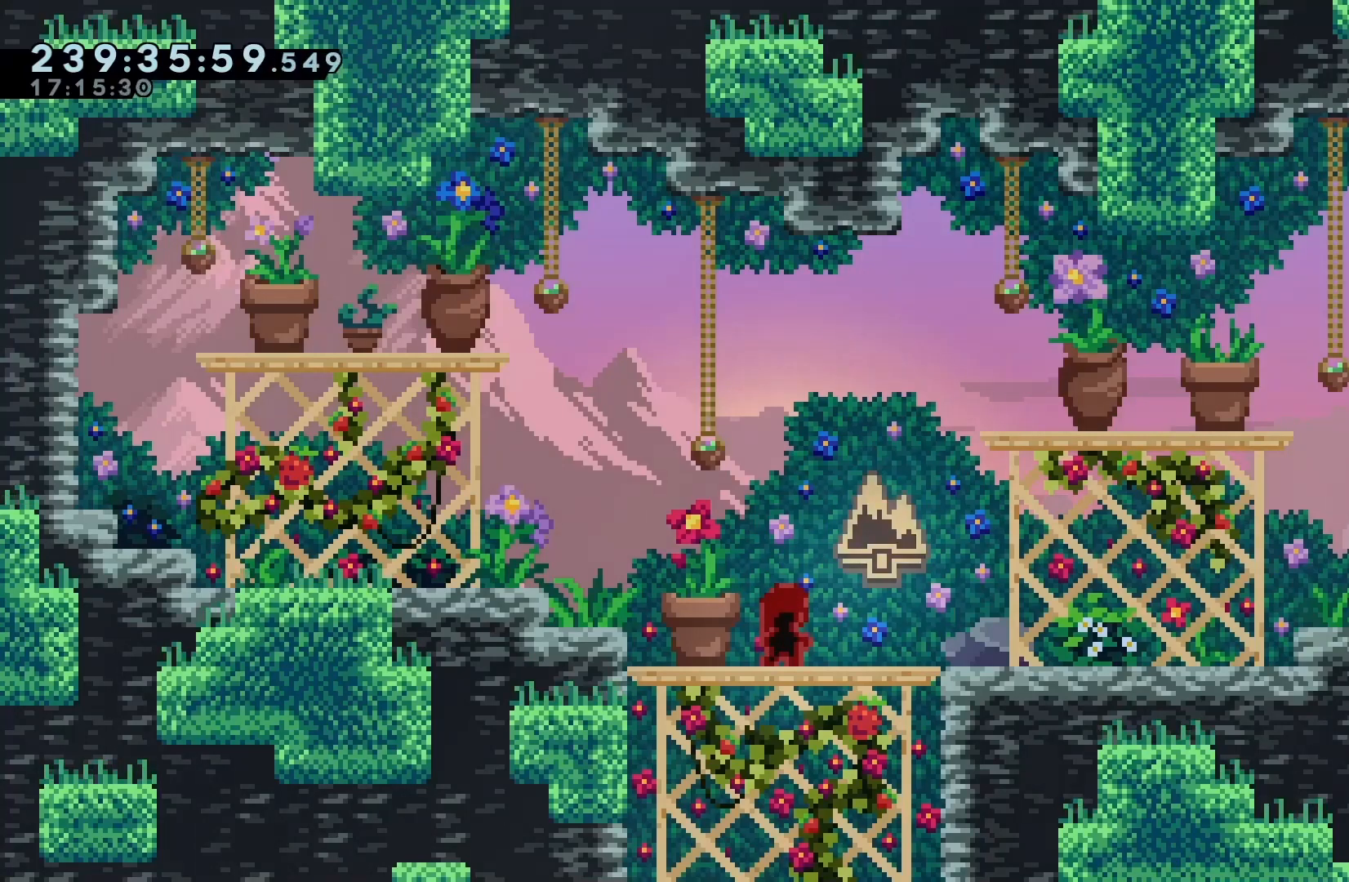
Gameplay with keyboard; each line is a JSON object with the keys held at the frame after it. "events" lists presses ("down") and releases ("up") of "dash", "demo", "down", "grab", "jump", "jump2", "left", "pause", "right" and "up" between this image and that frame as [ms after this image, input, new state], when the widget could be followed in between. No other keys are recorded. Mouse input is not recorded. Key names are as the overlay labels them; some are game actions (e.g. jump) rather than physical keys.
{"keys": ["right"], "events": [[467, "right", "down"]]}
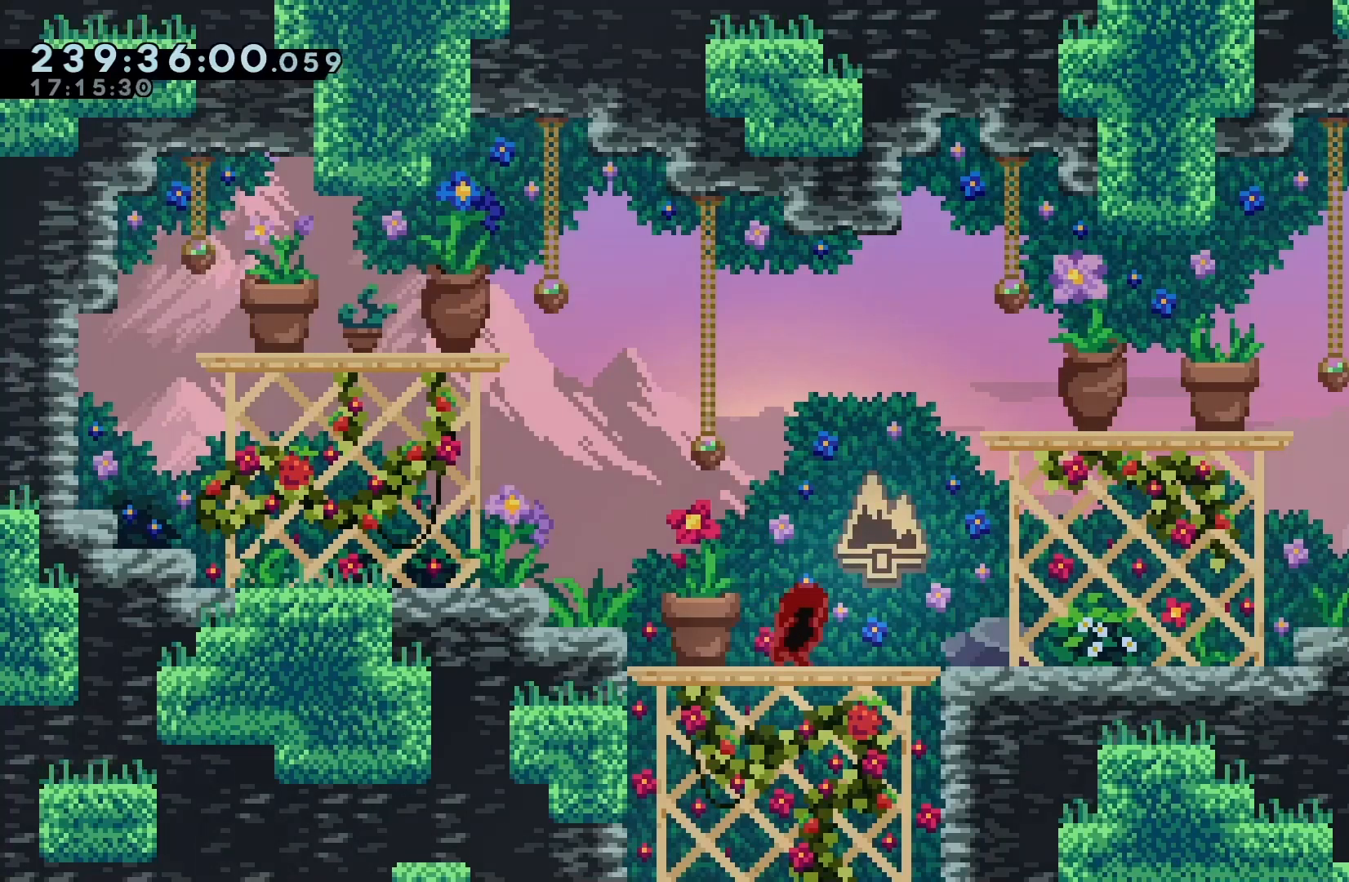
{"keys": ["right"], "events": []}
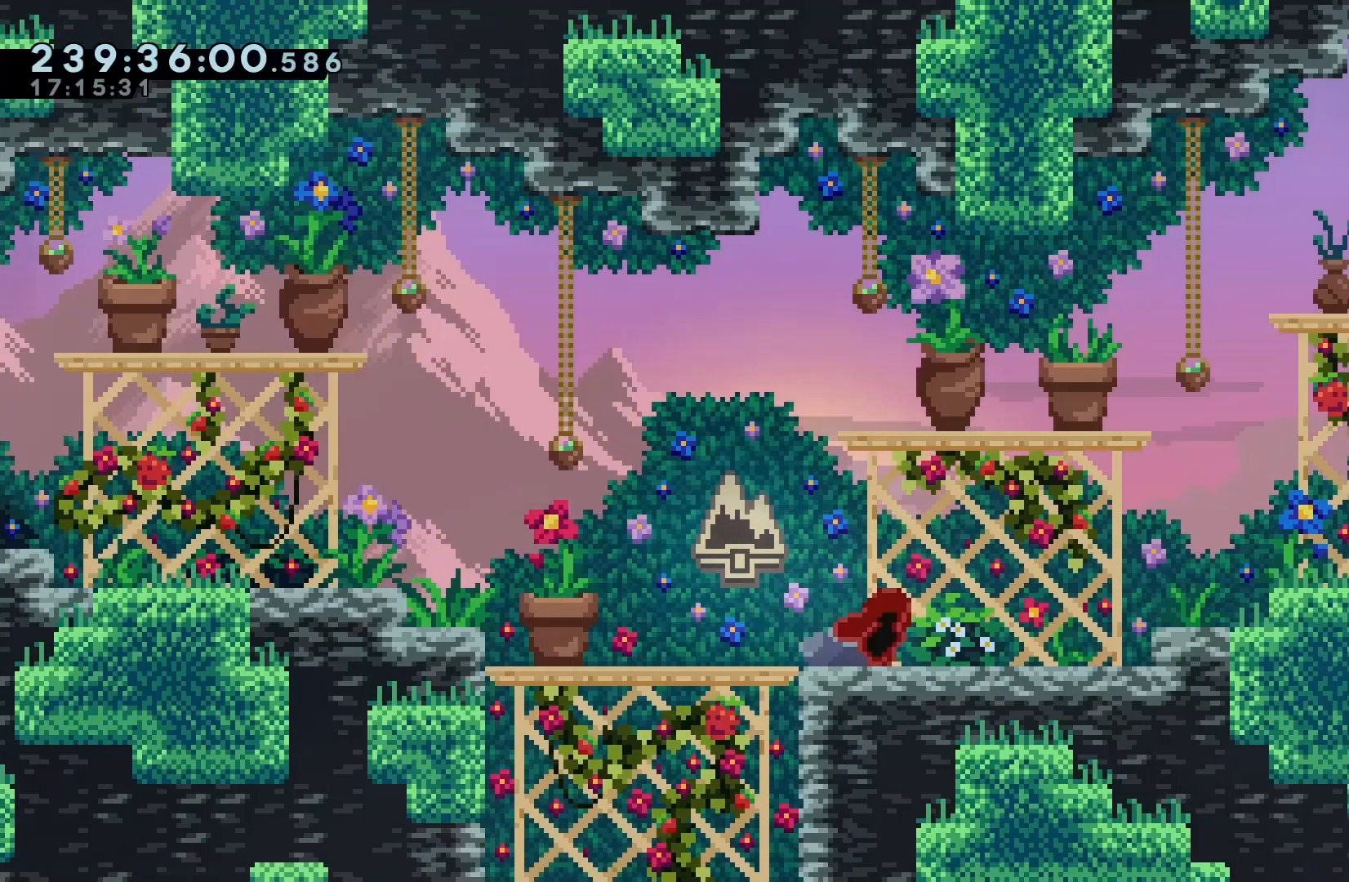
{"keys": ["jump", "right"], "events": [[267, "jump", "down"]]}
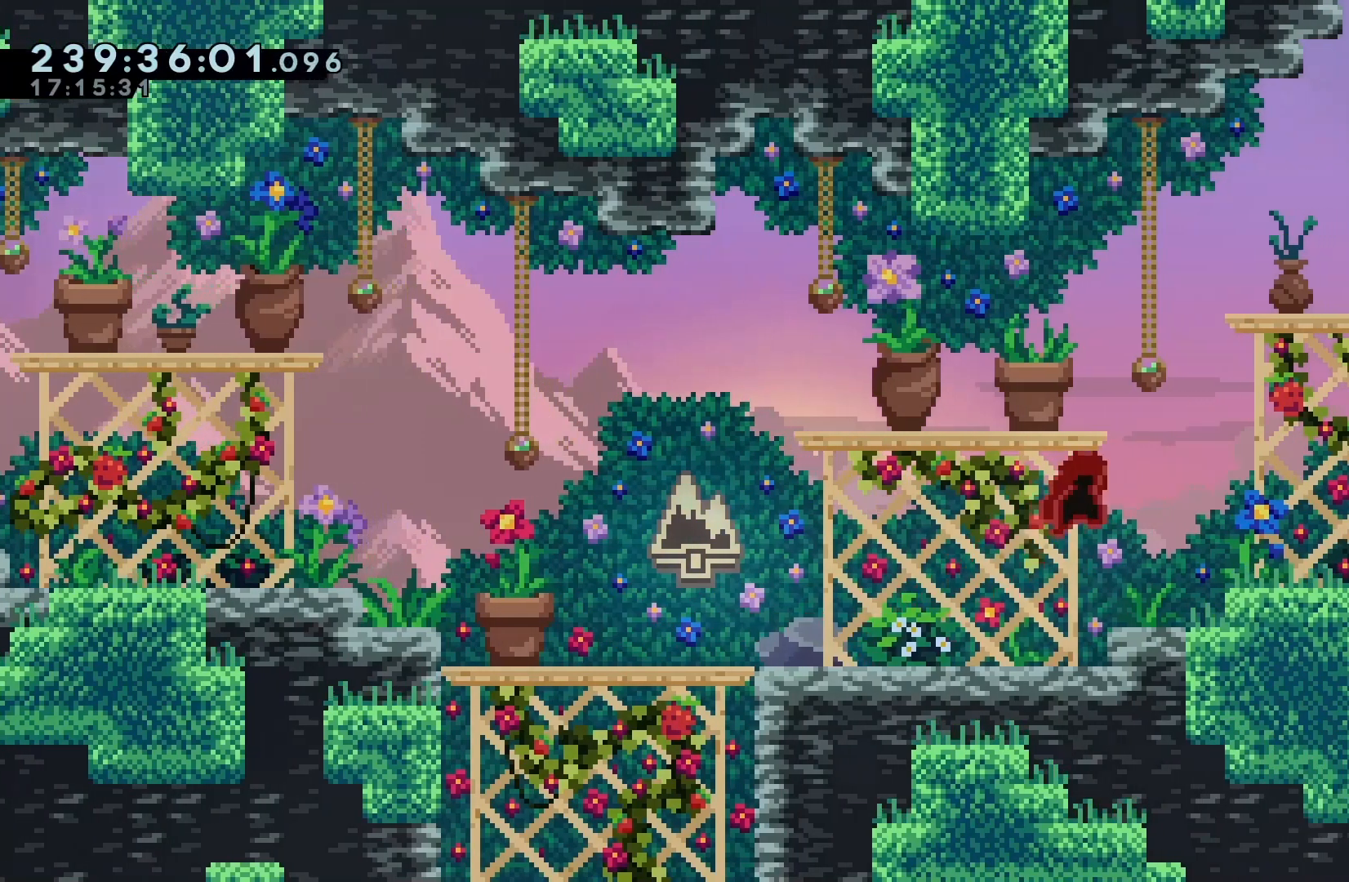
{"keys": ["grab", "right"], "events": [[233, "grab", "down"], [233, "jump", "up"], [367, "jump", "down"], [467, "jump", "up"]]}
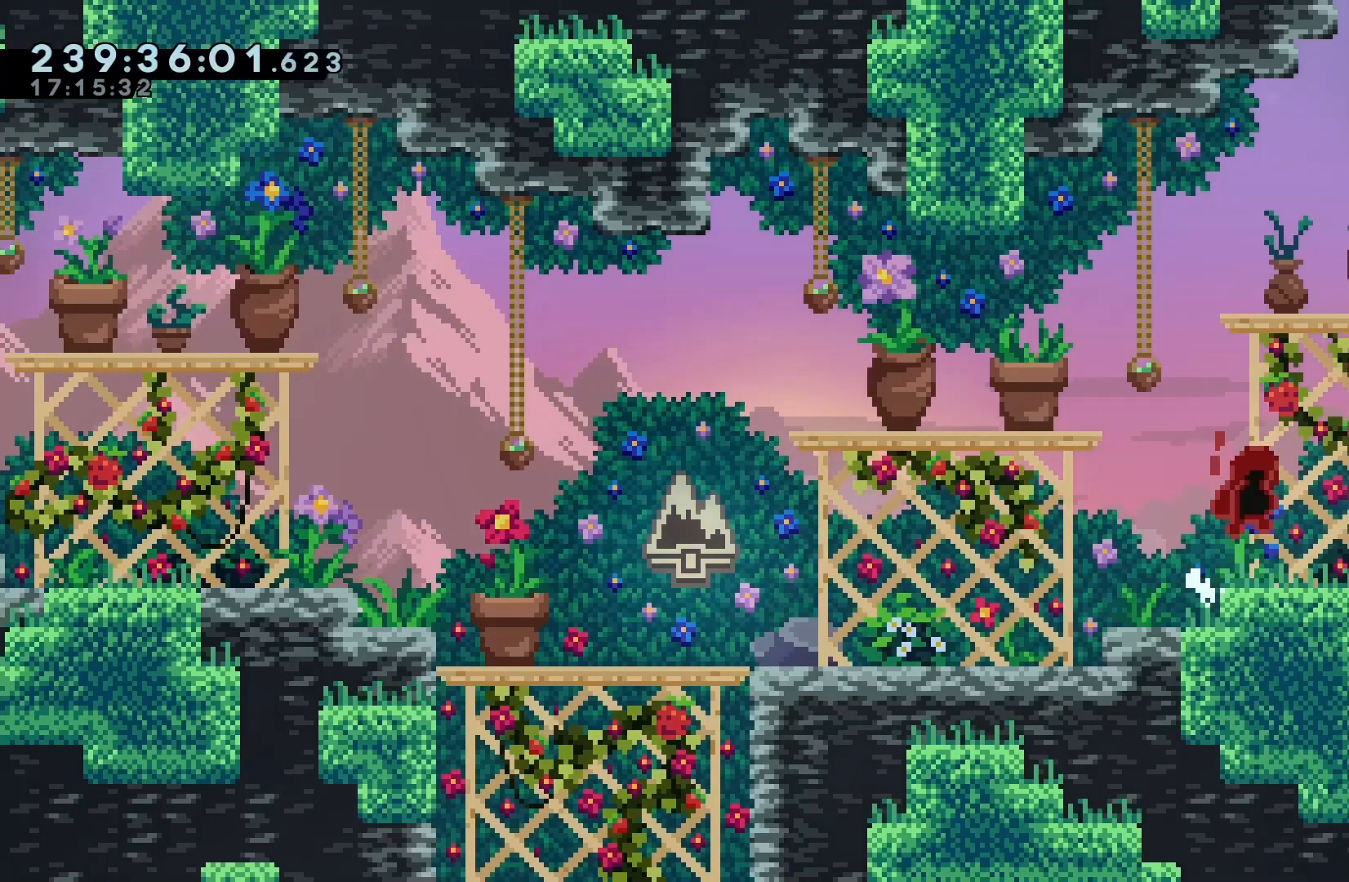
{"keys": ["right"], "events": [[167, "grab", "up"]]}
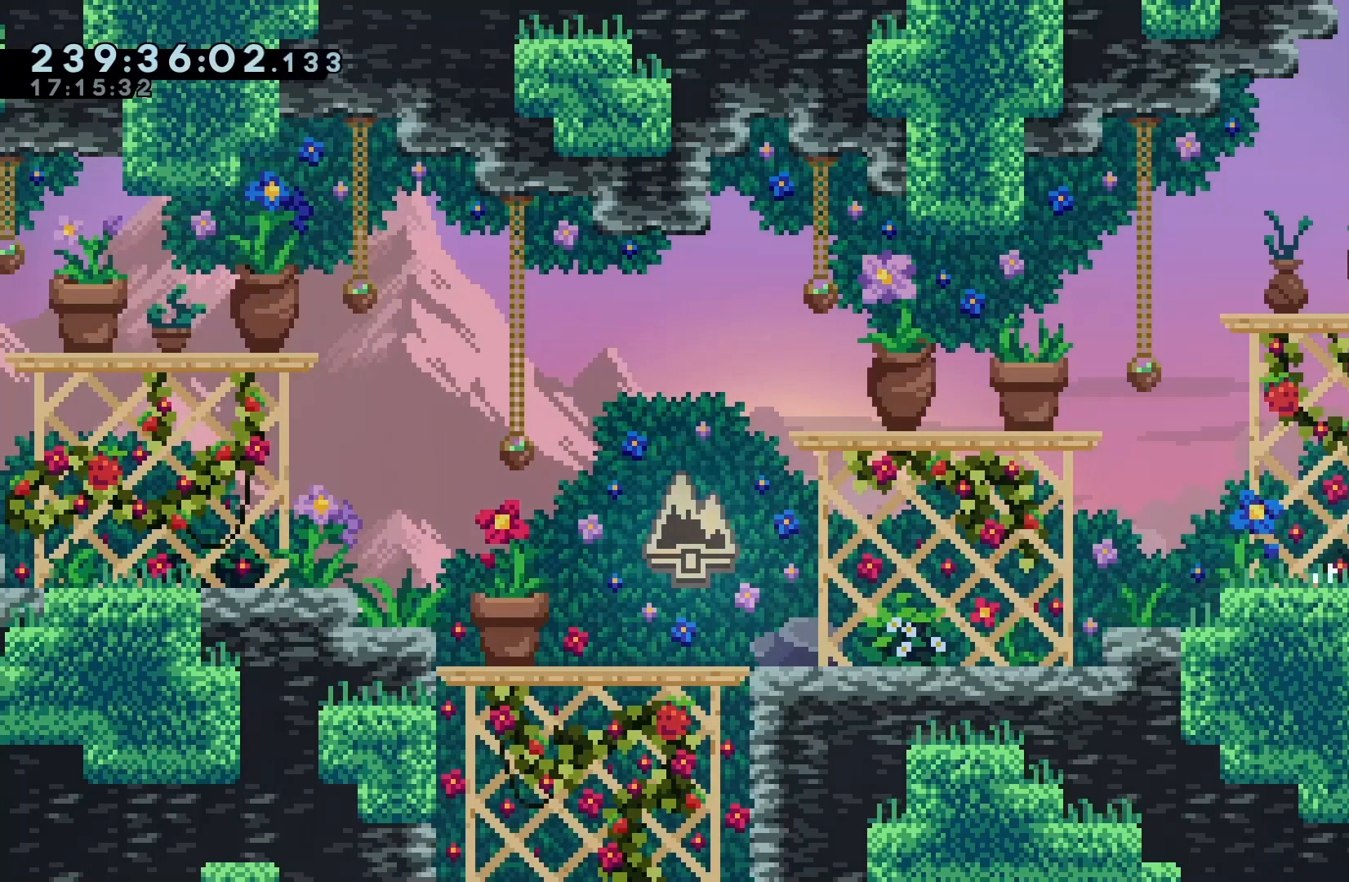
{"keys": ["right"], "events": []}
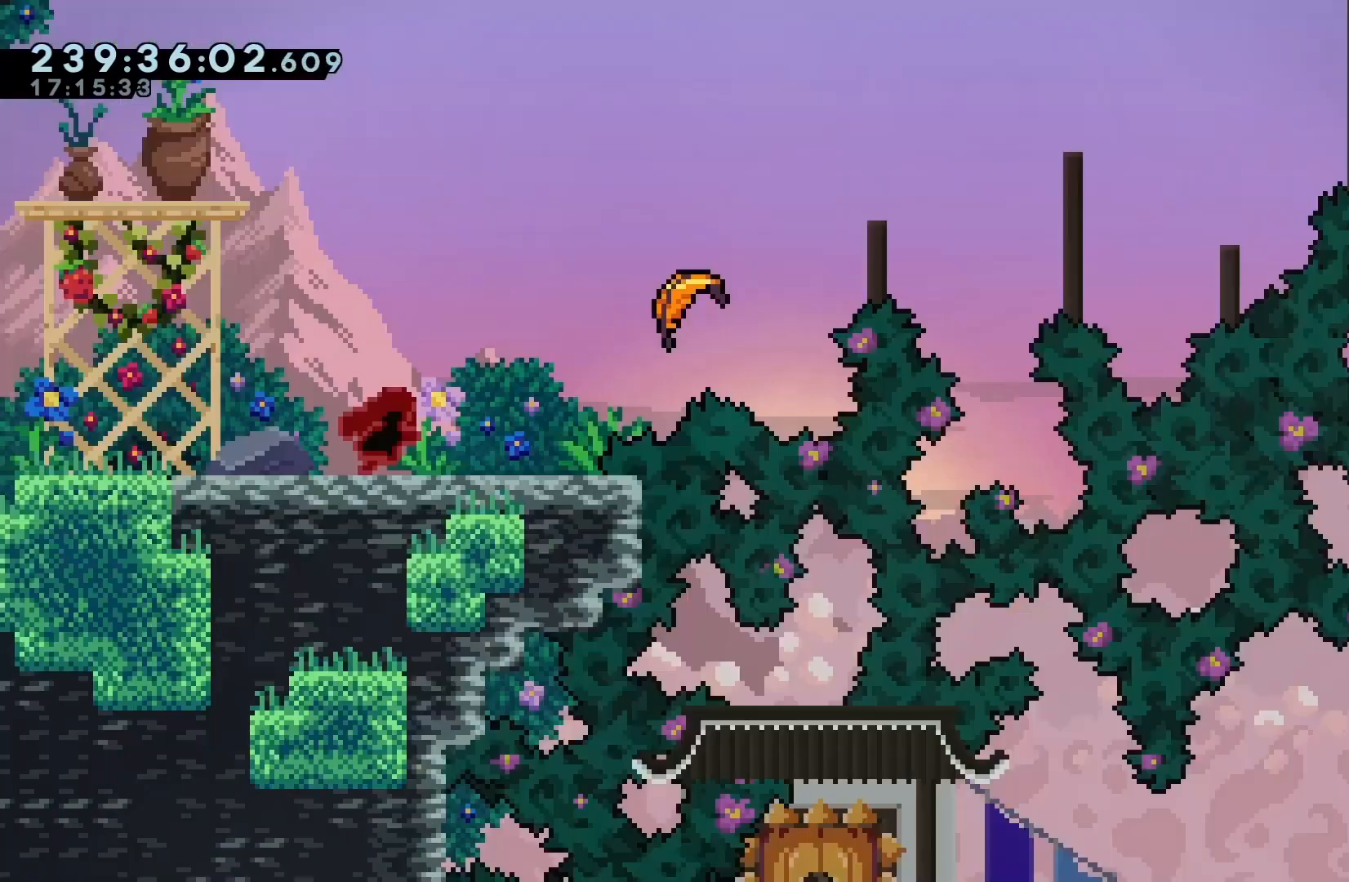
{"keys": ["right"], "events": []}
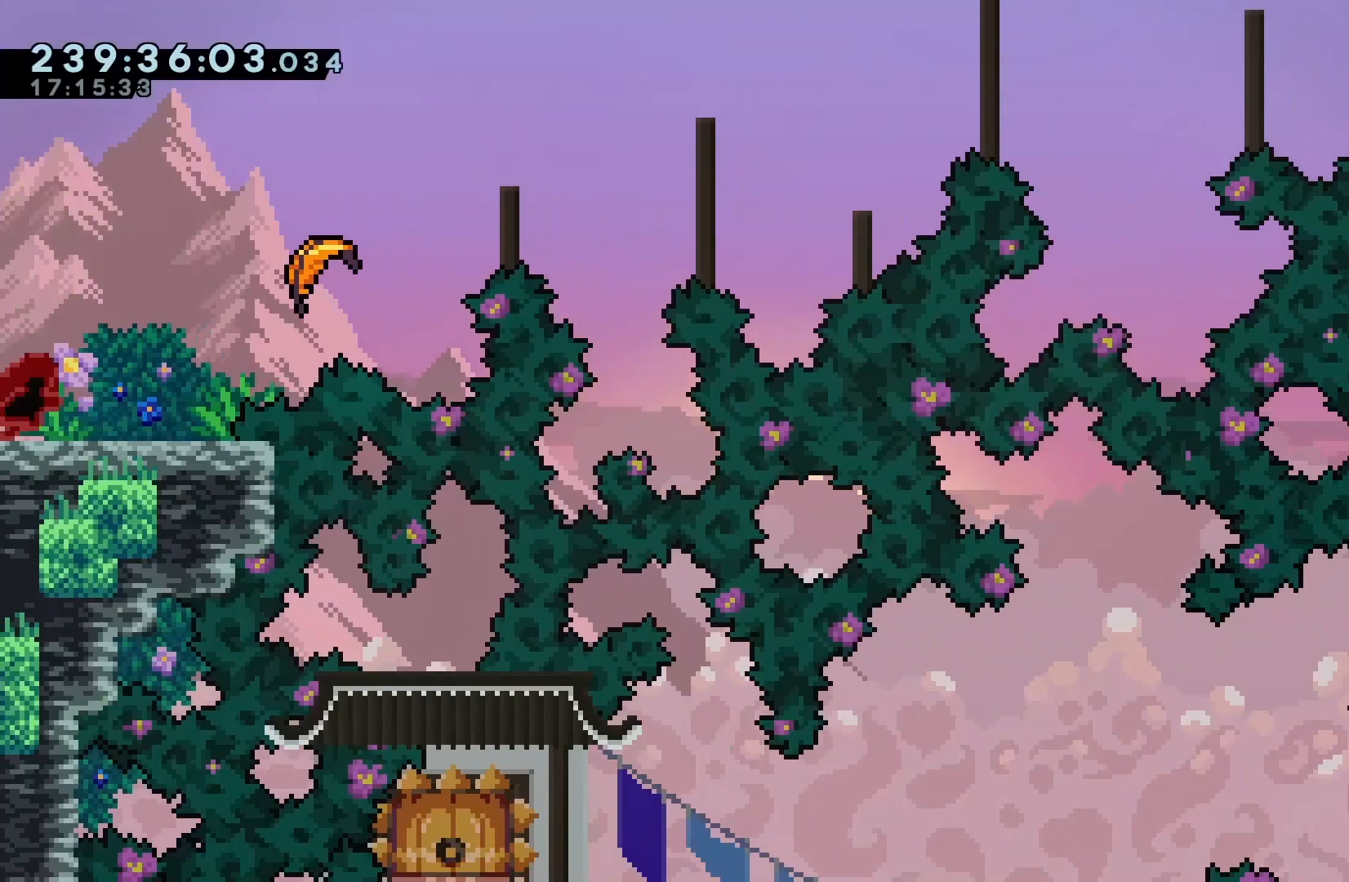
{"keys": ["jump", "right"], "events": [[200, "right", "up"], [400, "right", "down"], [433, "jump", "down"]]}
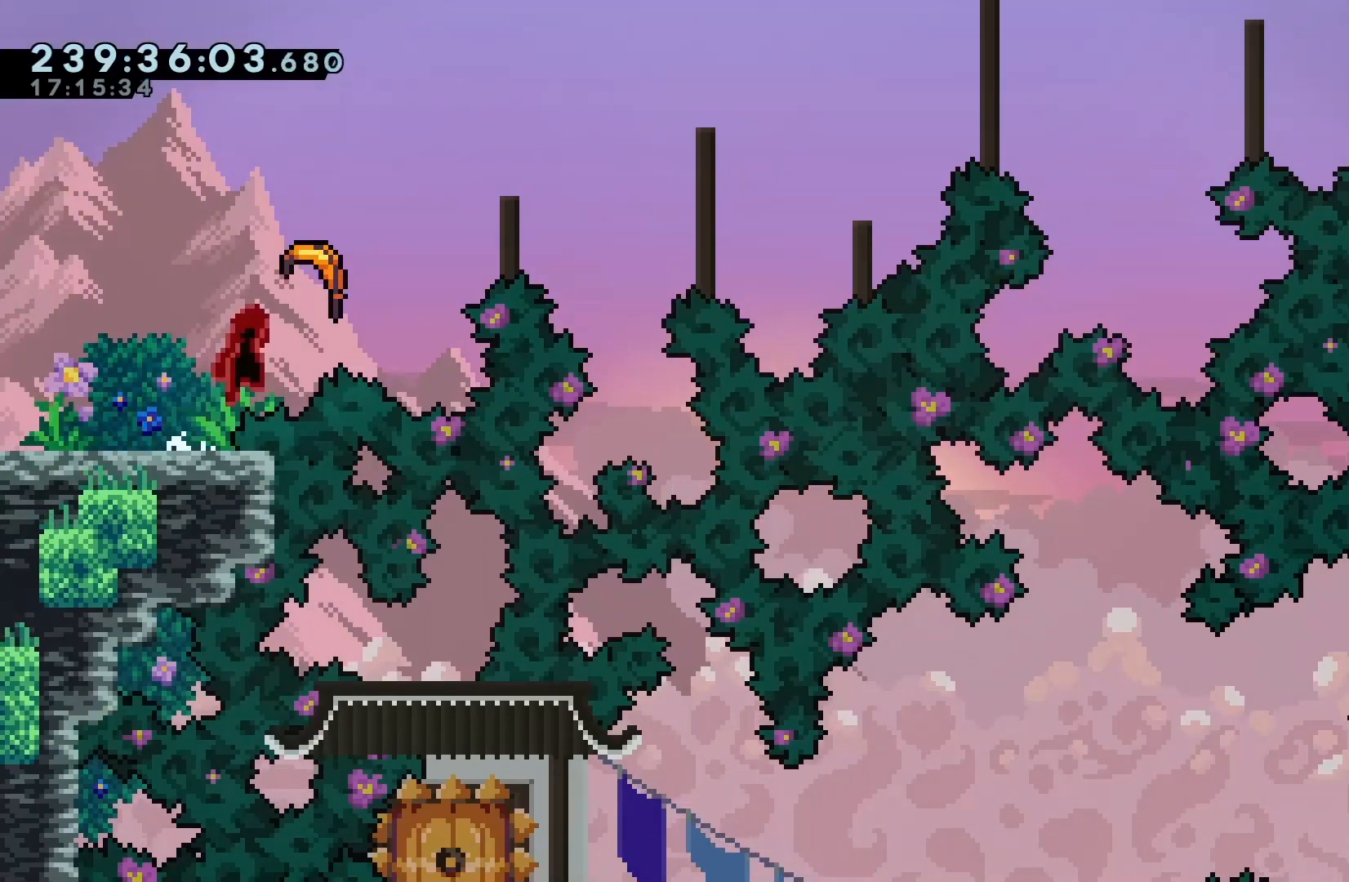
{"keys": ["right", "up"], "events": [[233, "up", "down"], [300, "jump", "up"]]}
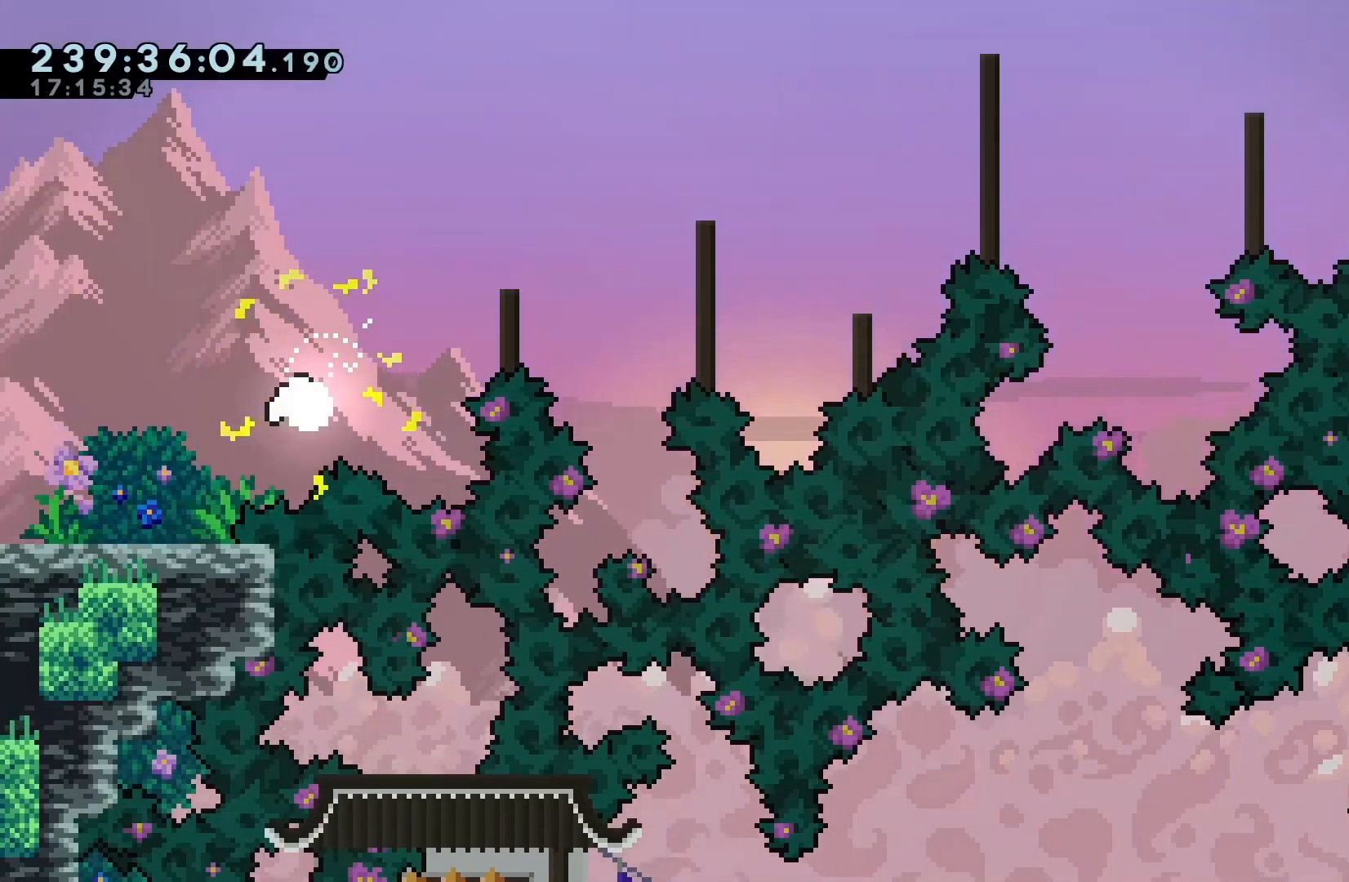
{"keys": ["right"], "events": [[133, "up", "up"], [333, "up", "down"], [367, "up", "up"]]}
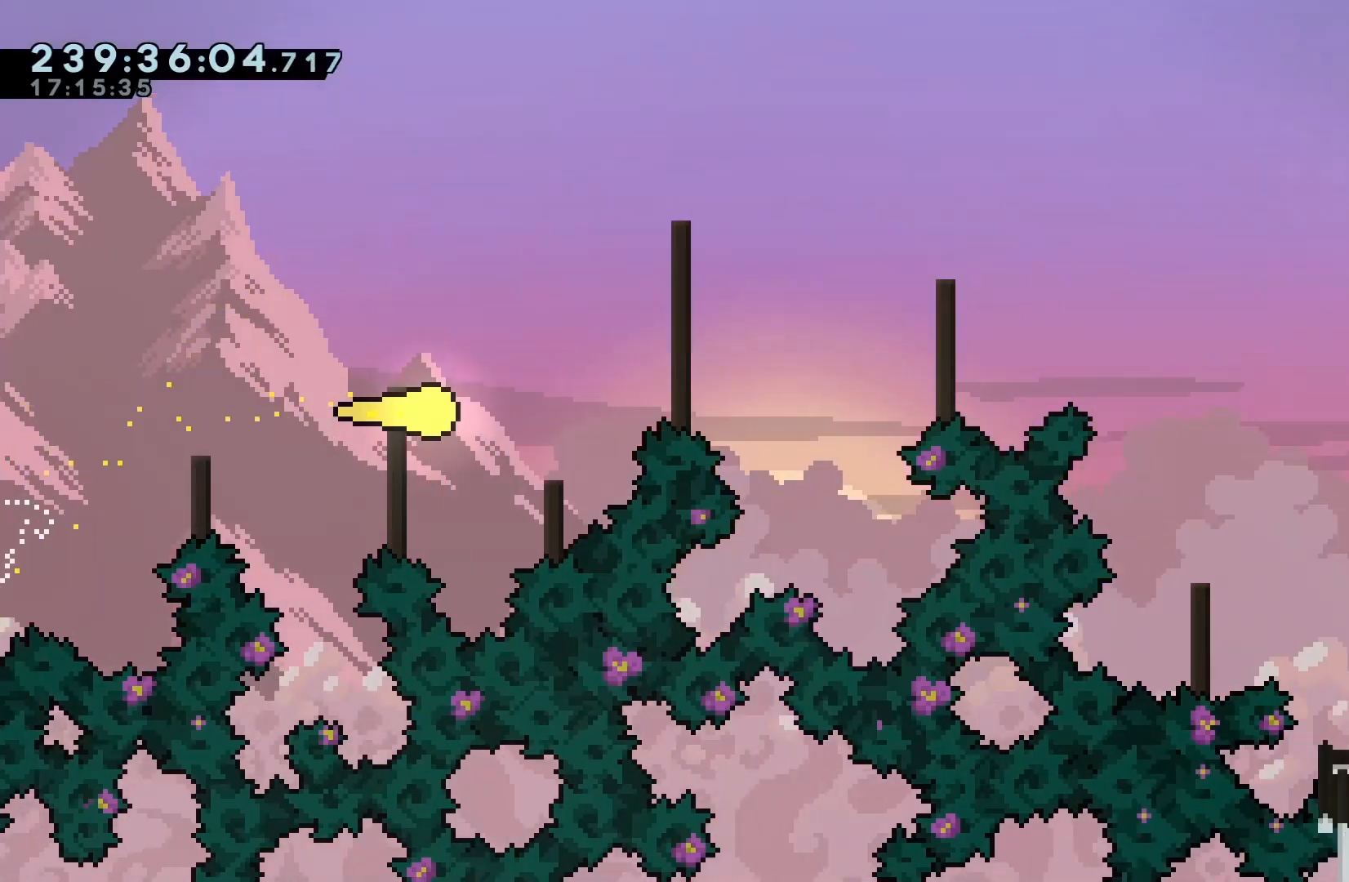
{"keys": ["right"], "events": [[200, "up", "down"], [400, "up", "up"]]}
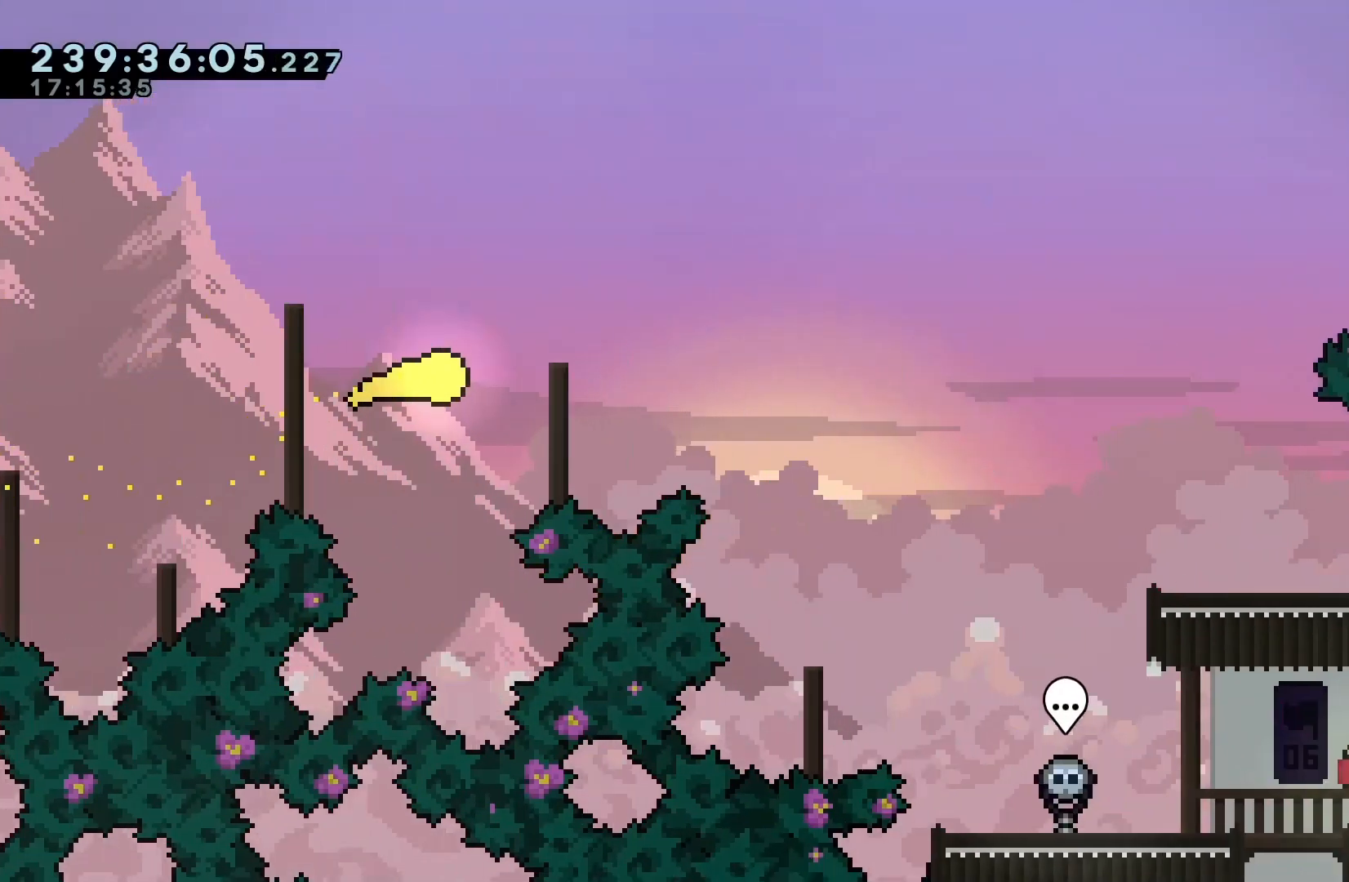
{"keys": ["down", "right"], "events": [[333, "down", "down"]]}
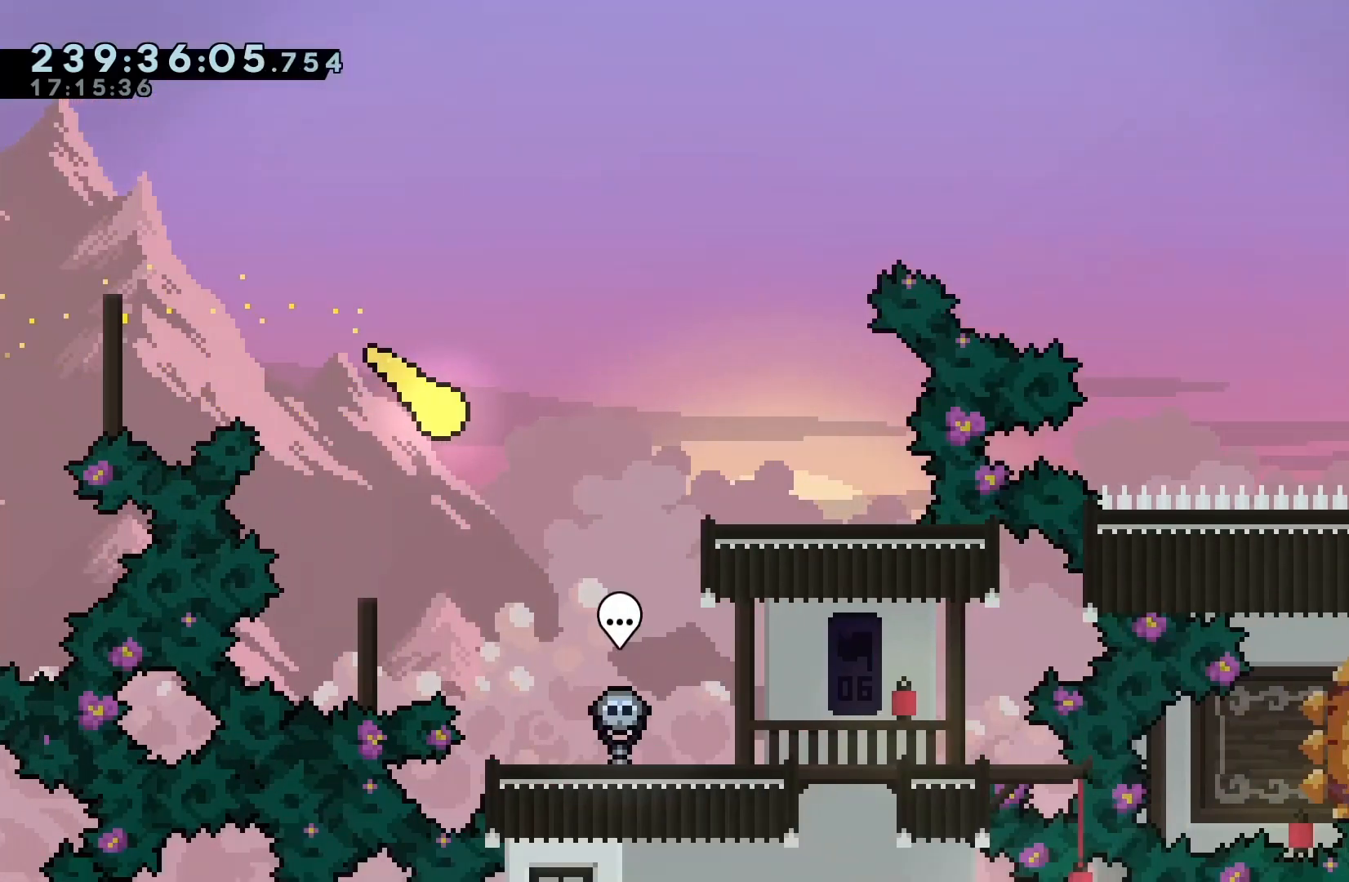
{"keys": ["down", "right"], "events": []}
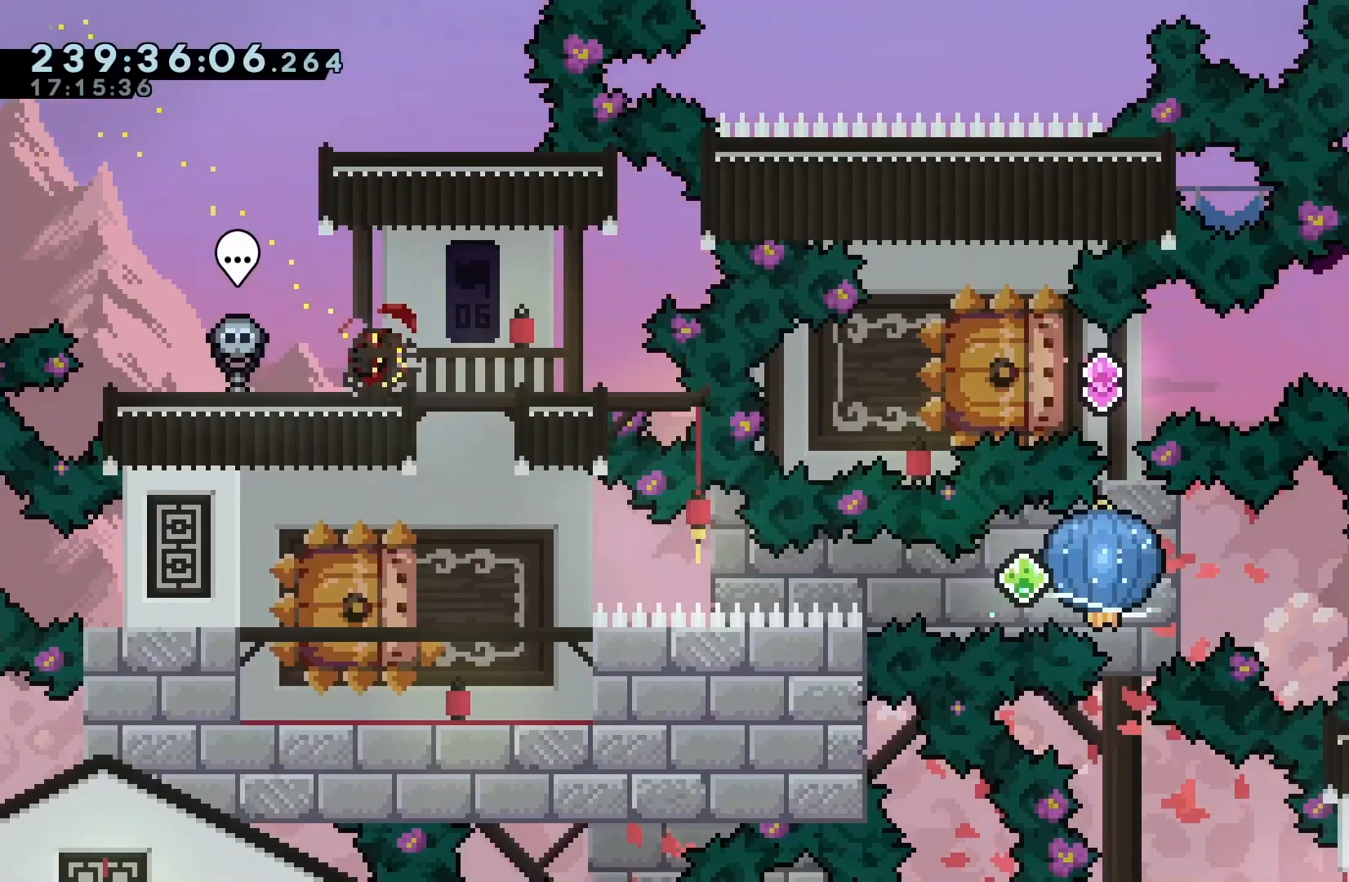
{"keys": [], "events": [[167, "right", "up"], [200, "down", "up"]]}
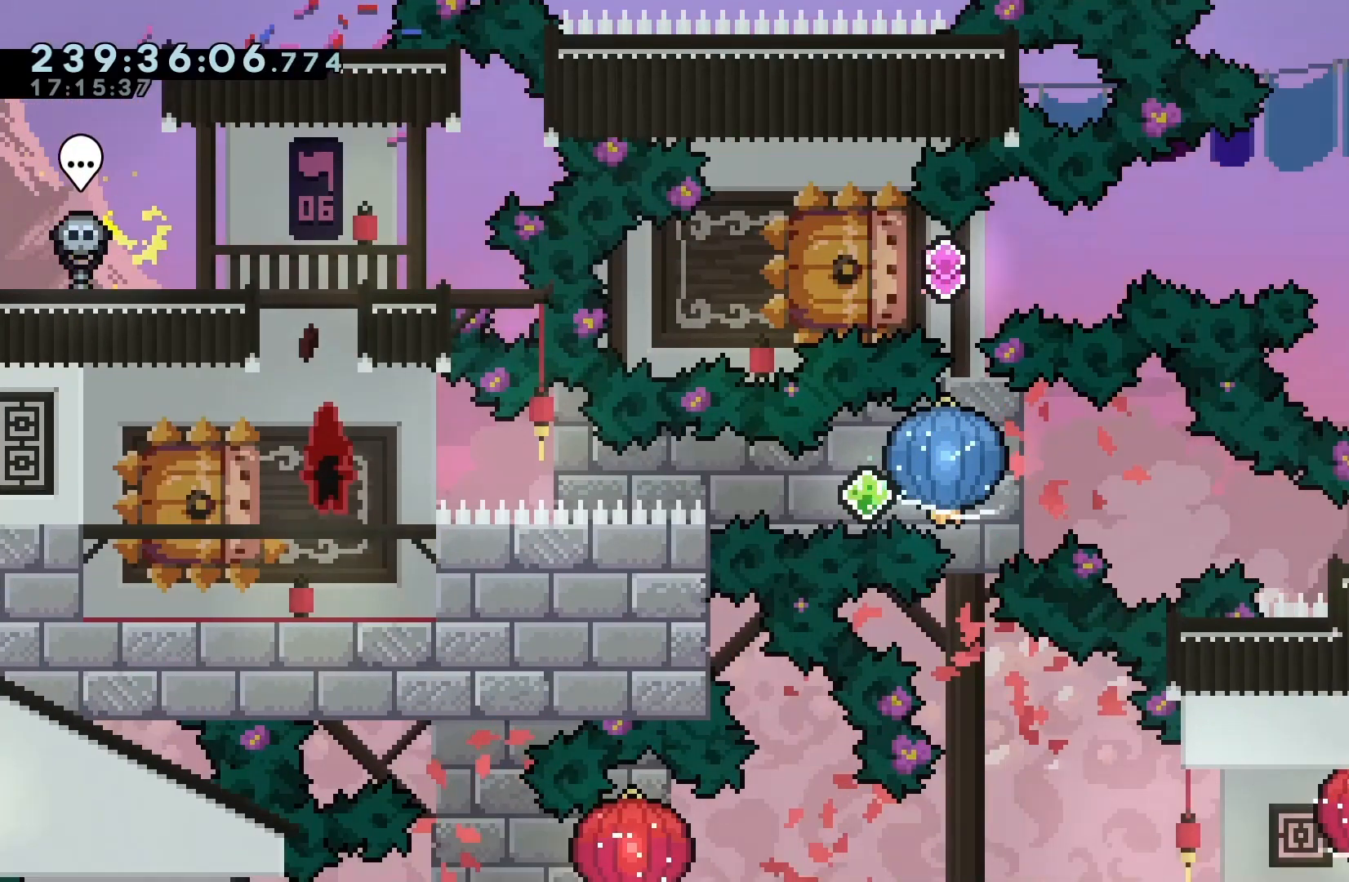
{"keys": [], "events": []}
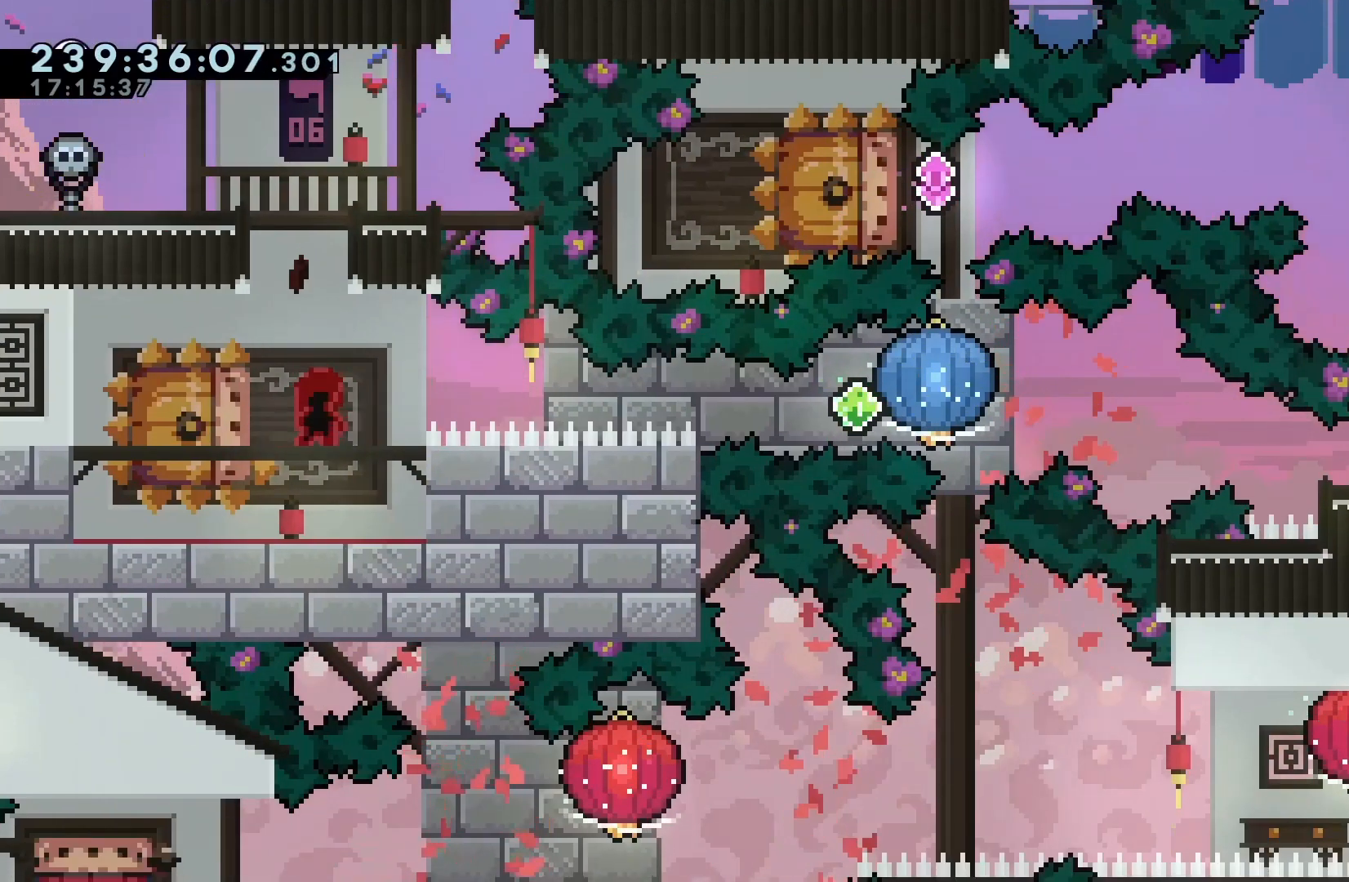
{"keys": [], "events": []}
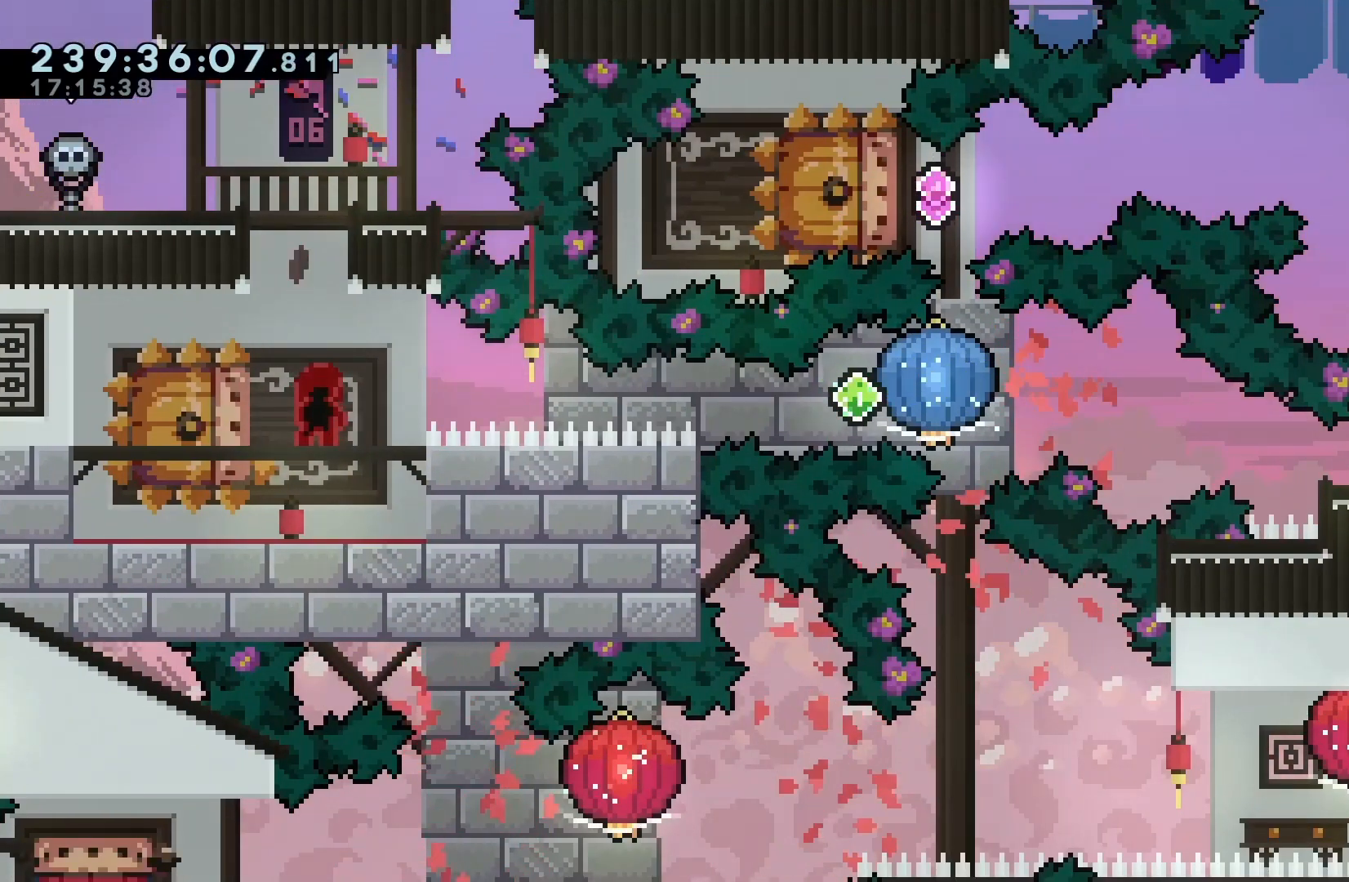
{"keys": [], "events": []}
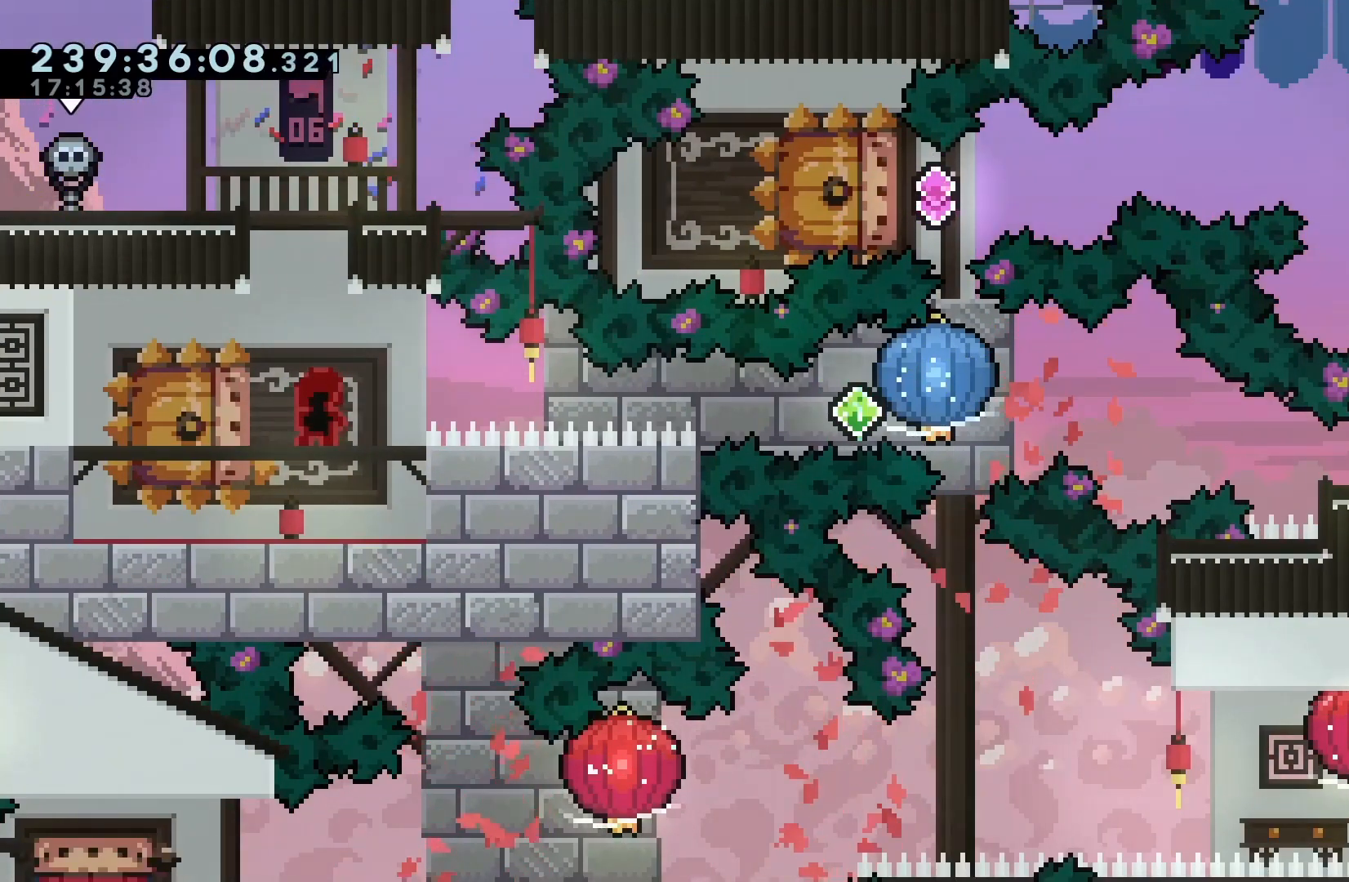
{"keys": ["dash", "grab", "right"], "events": [[33, "dash", "down"], [33, "left", "down"], [167, "dash", "up"], [167, "jump", "down"], [167, "left", "up"], [167, "right", "down"], [233, "grab", "down"], [267, "dash", "down"], [500, "jump", "up"]]}
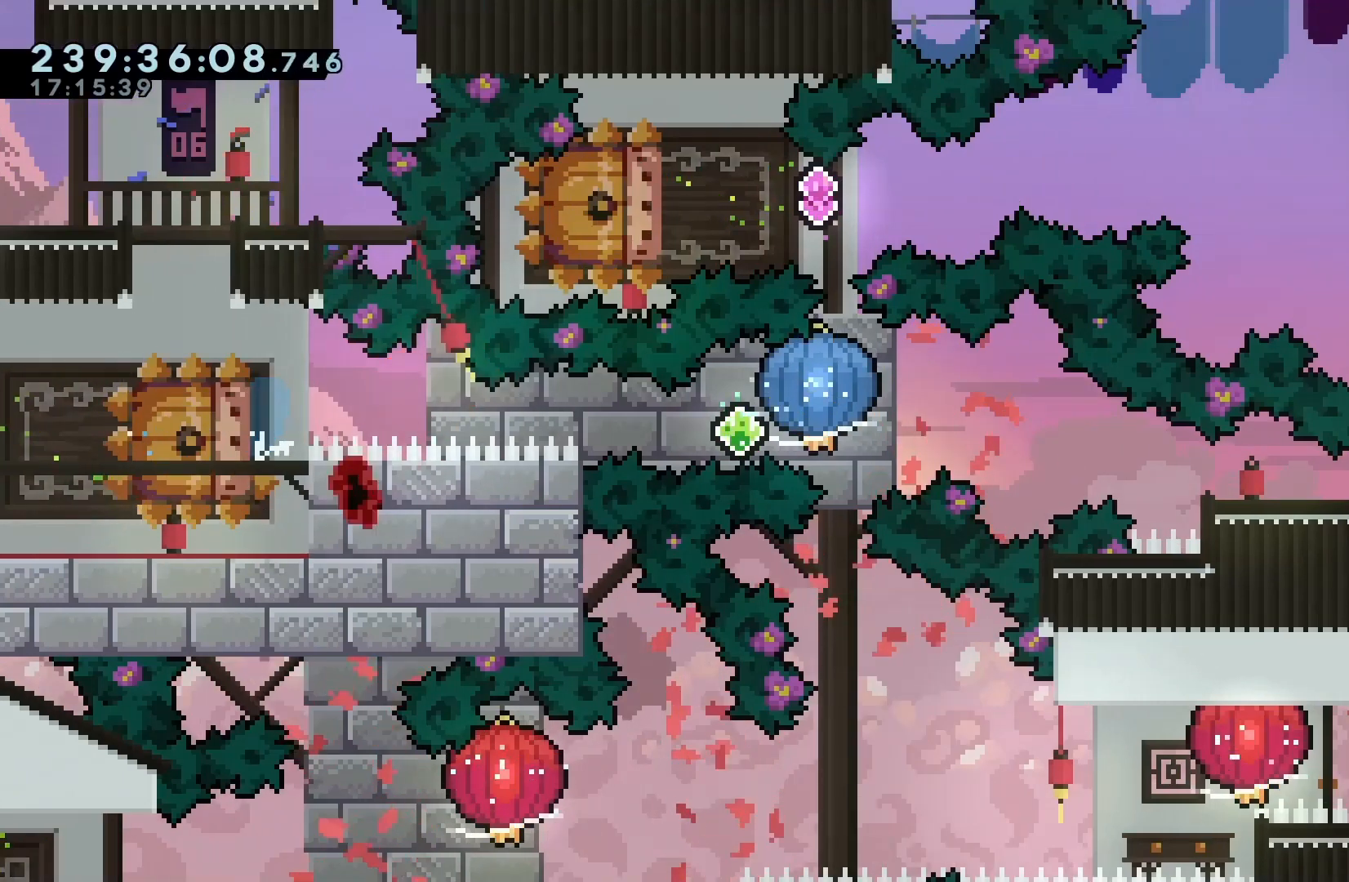
{"keys": [], "events": [[67, "dash", "up"], [333, "grab", "up"], [433, "right", "up"]]}
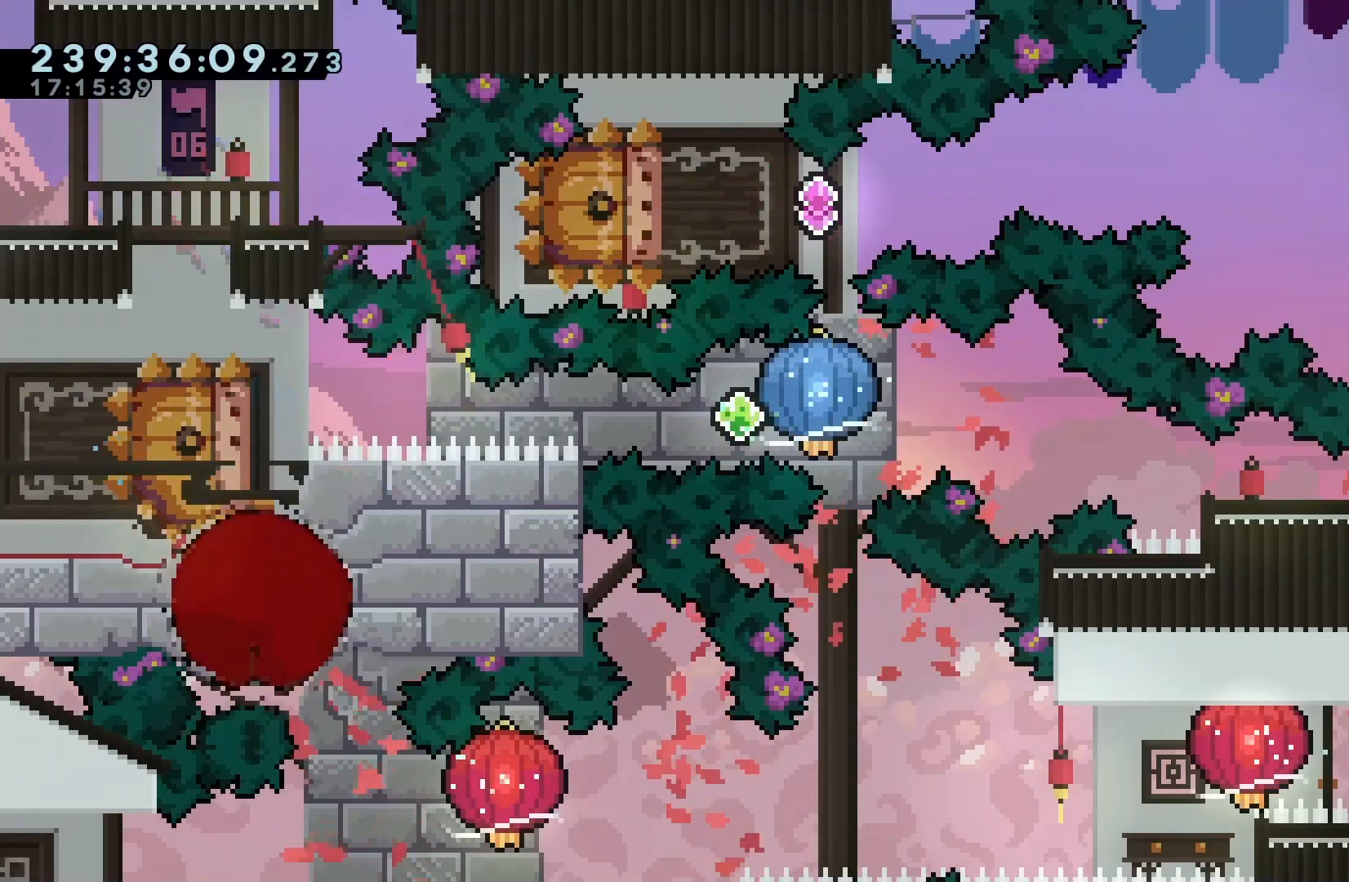
{"keys": [], "events": []}
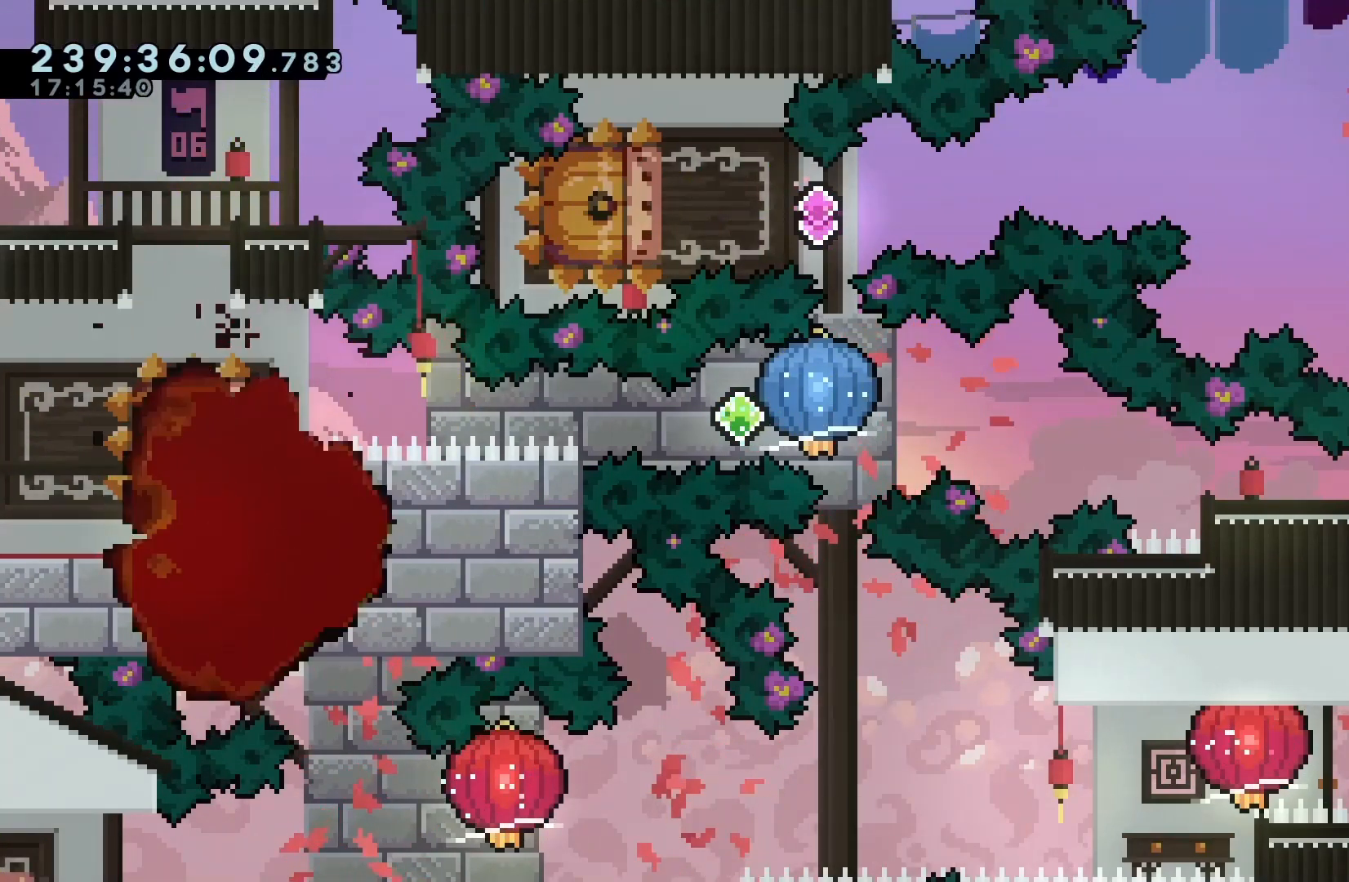
{"keys": [], "events": []}
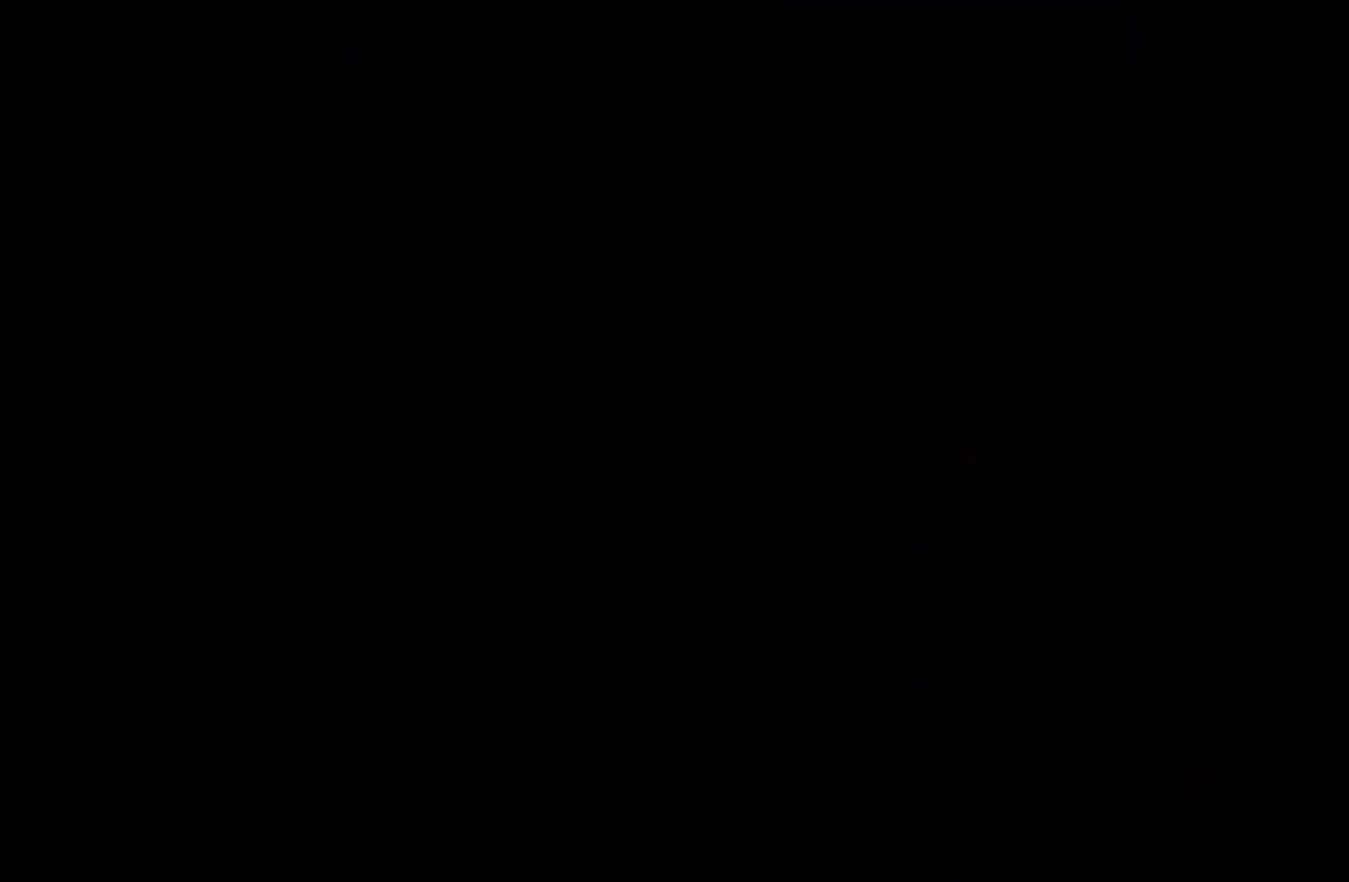
{"keys": ["down", "left"], "events": [[500, "down", "down"], [500, "left", "down"]]}
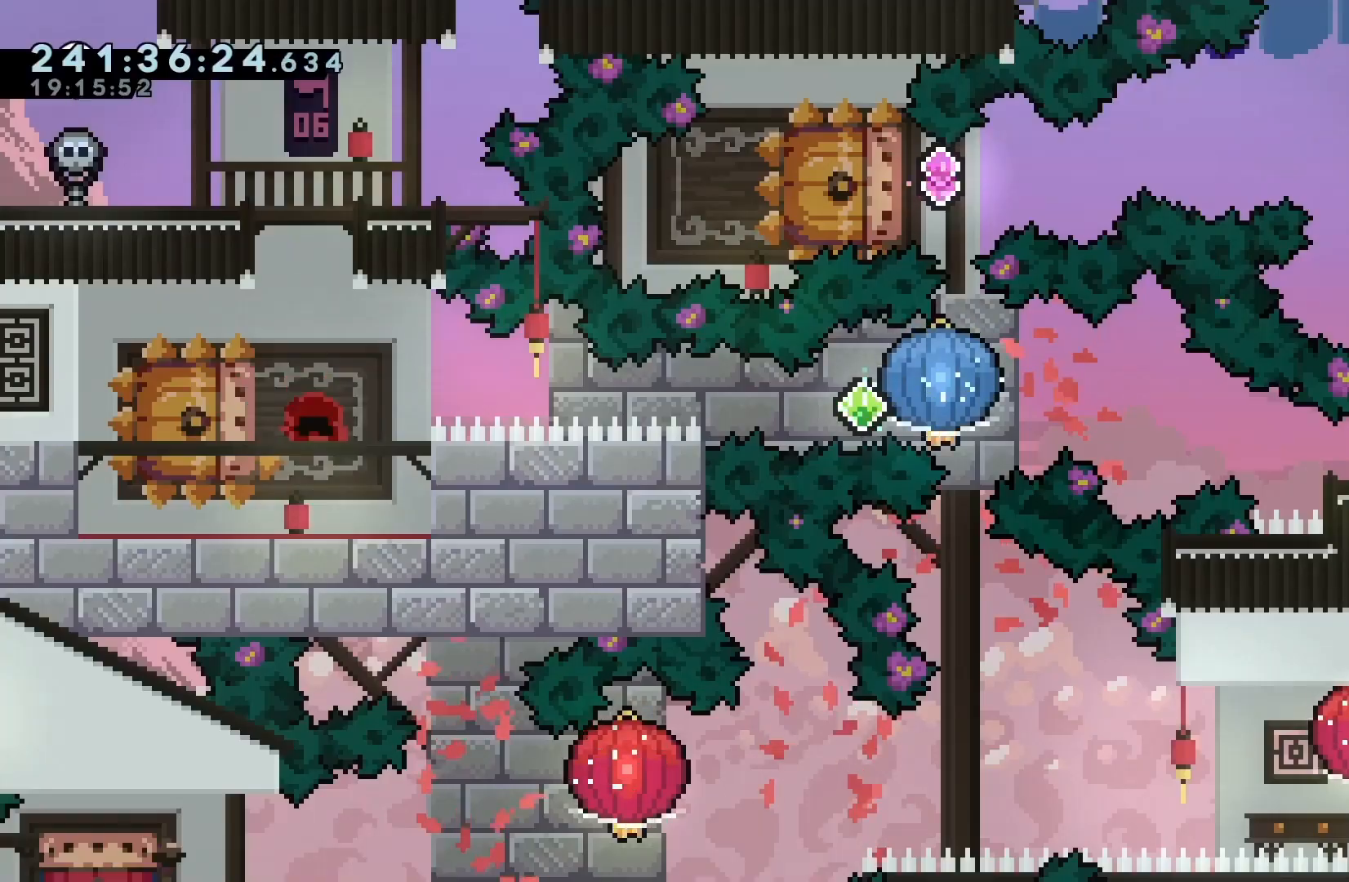
{"keys": ["dash", "grab", "right"], "events": [[33, "dash", "down"], [33, "grab", "down"], [200, "dash", "up"], [200, "down", "up"], [233, "jump", "down"], [233, "left", "up"], [233, "right", "down"], [267, "dash", "down"], [367, "jump", "up"]]}
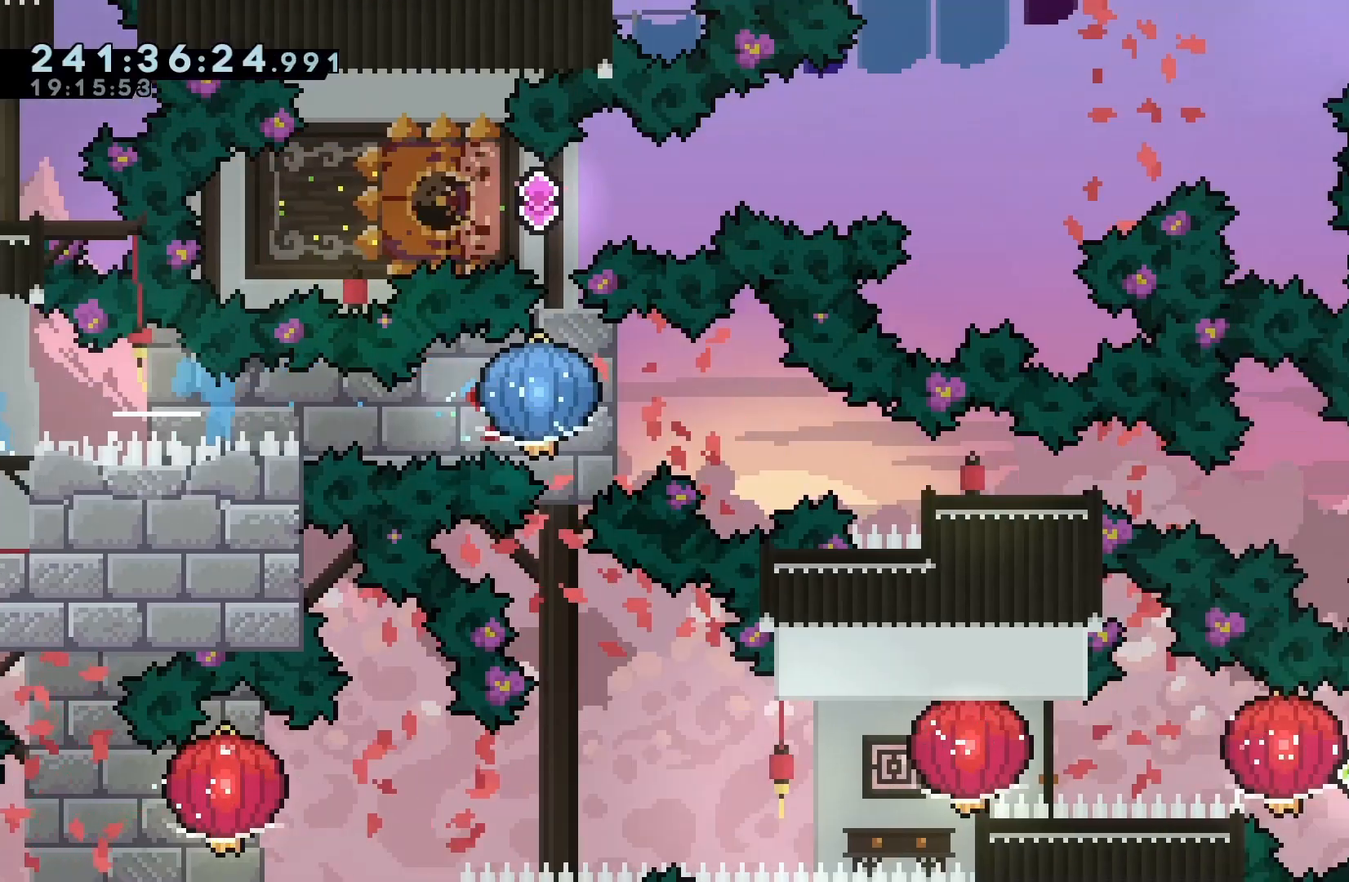
{"keys": ["dash", "right"], "events": [[100, "dash", "up"], [200, "dash", "down"], [200, "down", "down"], [433, "grab", "up"], [500, "down", "up"]]}
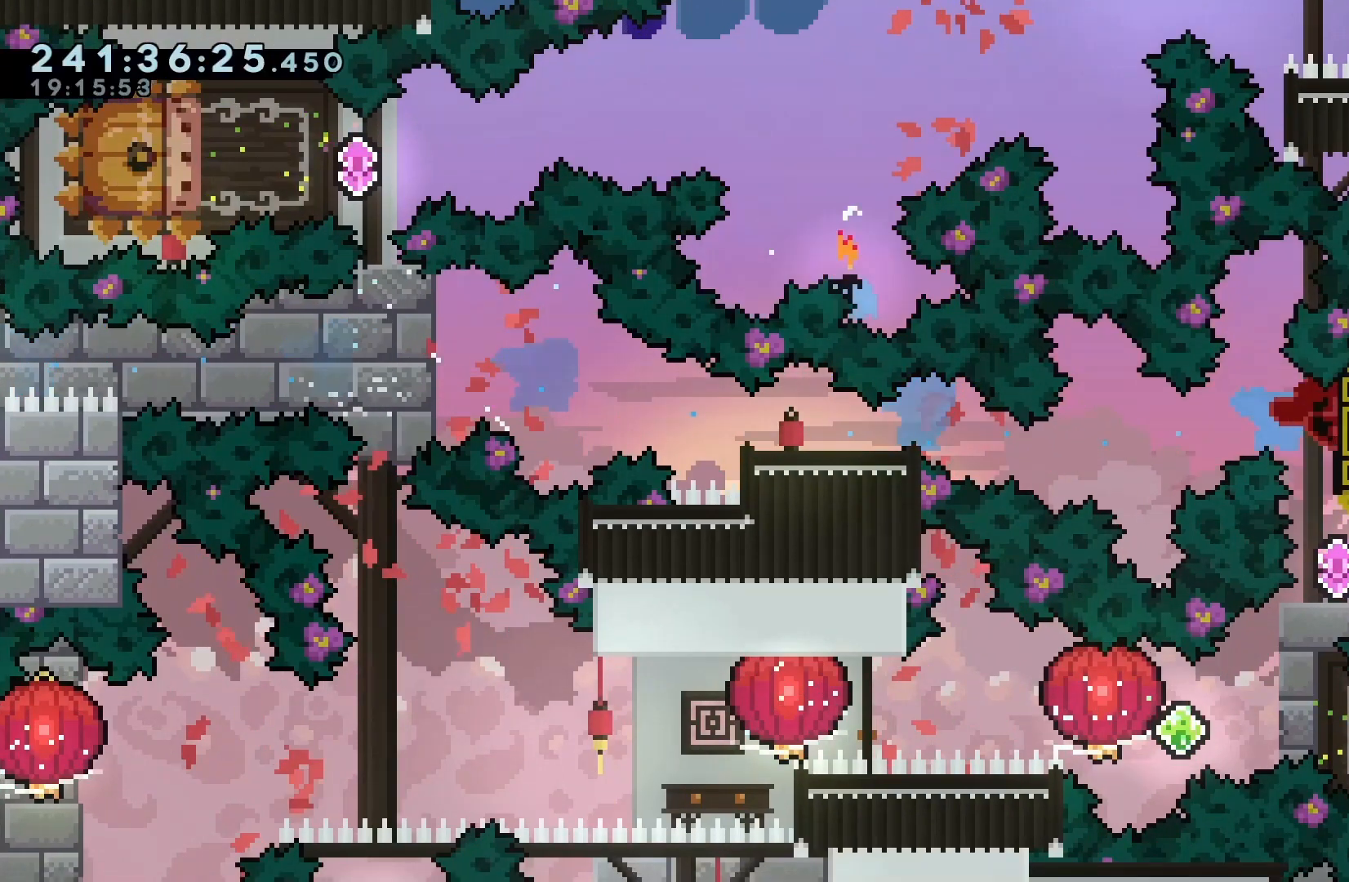
{"keys": [], "events": [[33, "dash", "up"], [67, "right", "up"]]}
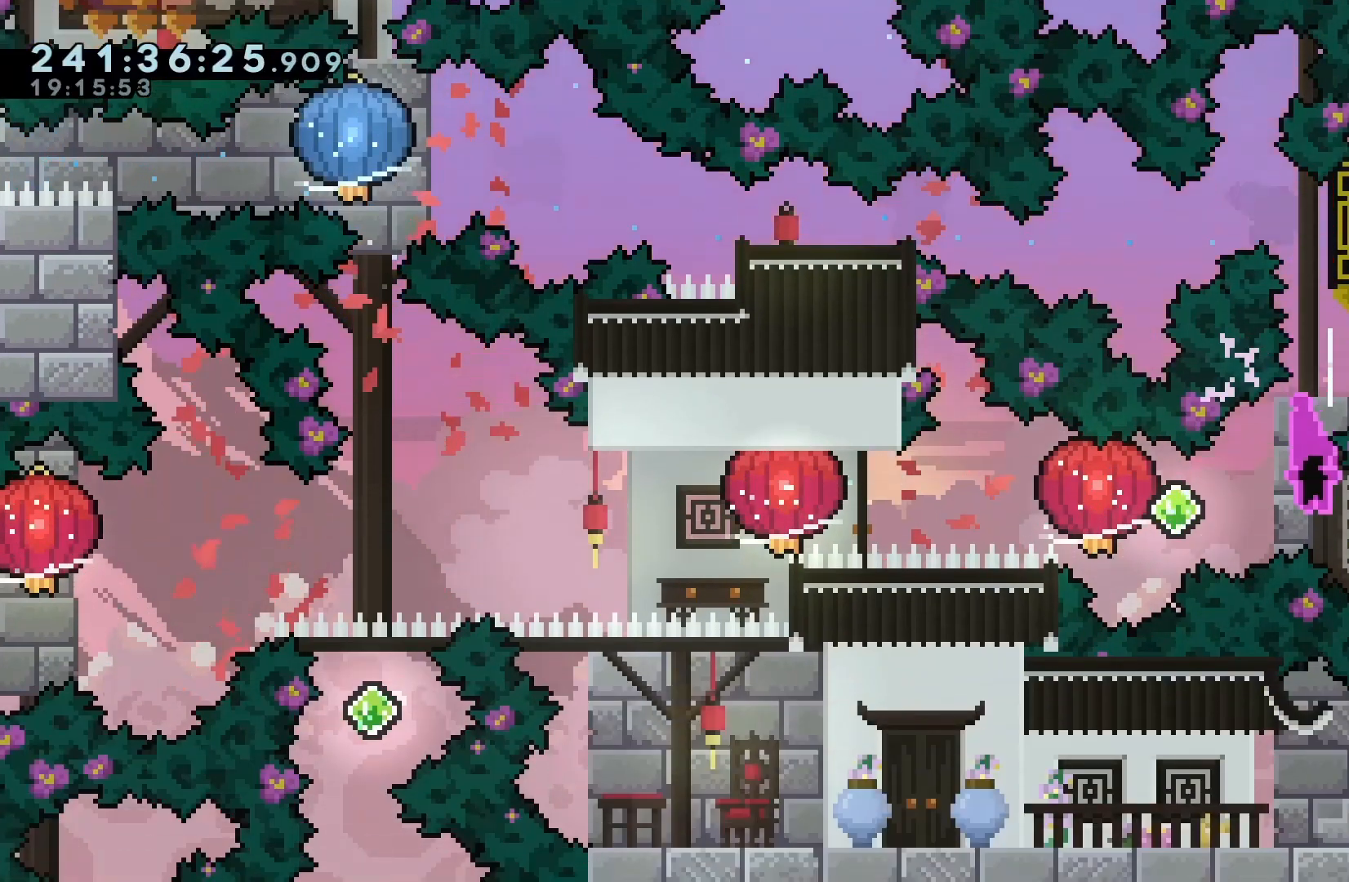
{"keys": ["dash", "grab", "left"], "events": [[33, "dash", "down"], [33, "right", "down"], [200, "dash", "up"], [200, "left", "down"], [233, "grab", "down"], [233, "jump", "down"], [233, "right", "up"], [267, "dash", "down"], [433, "jump", "up"]]}
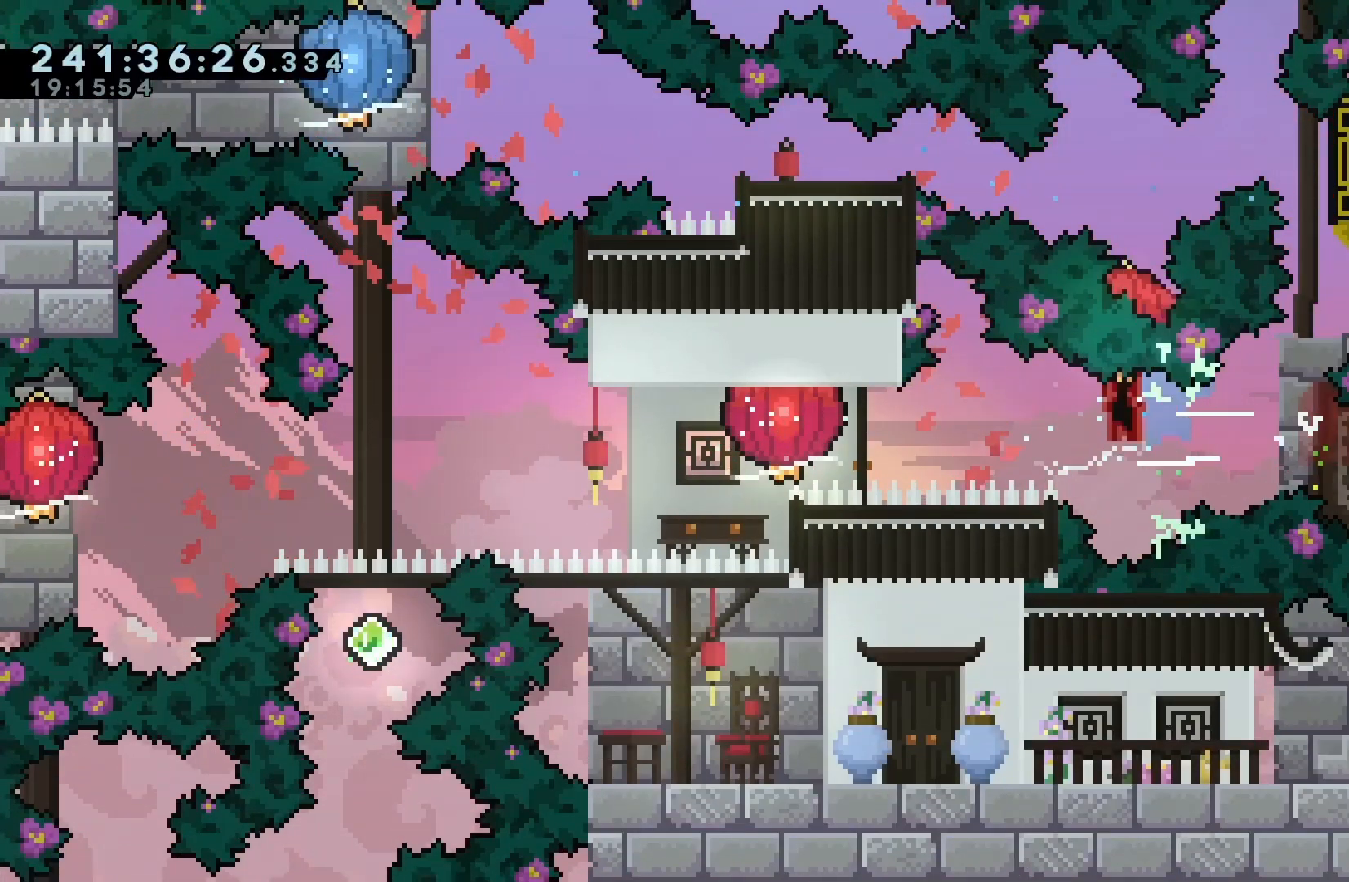
{"keys": ["left"], "events": [[67, "dash", "up"], [133, "dash", "down"], [433, "dash", "up"], [500, "grab", "up"]]}
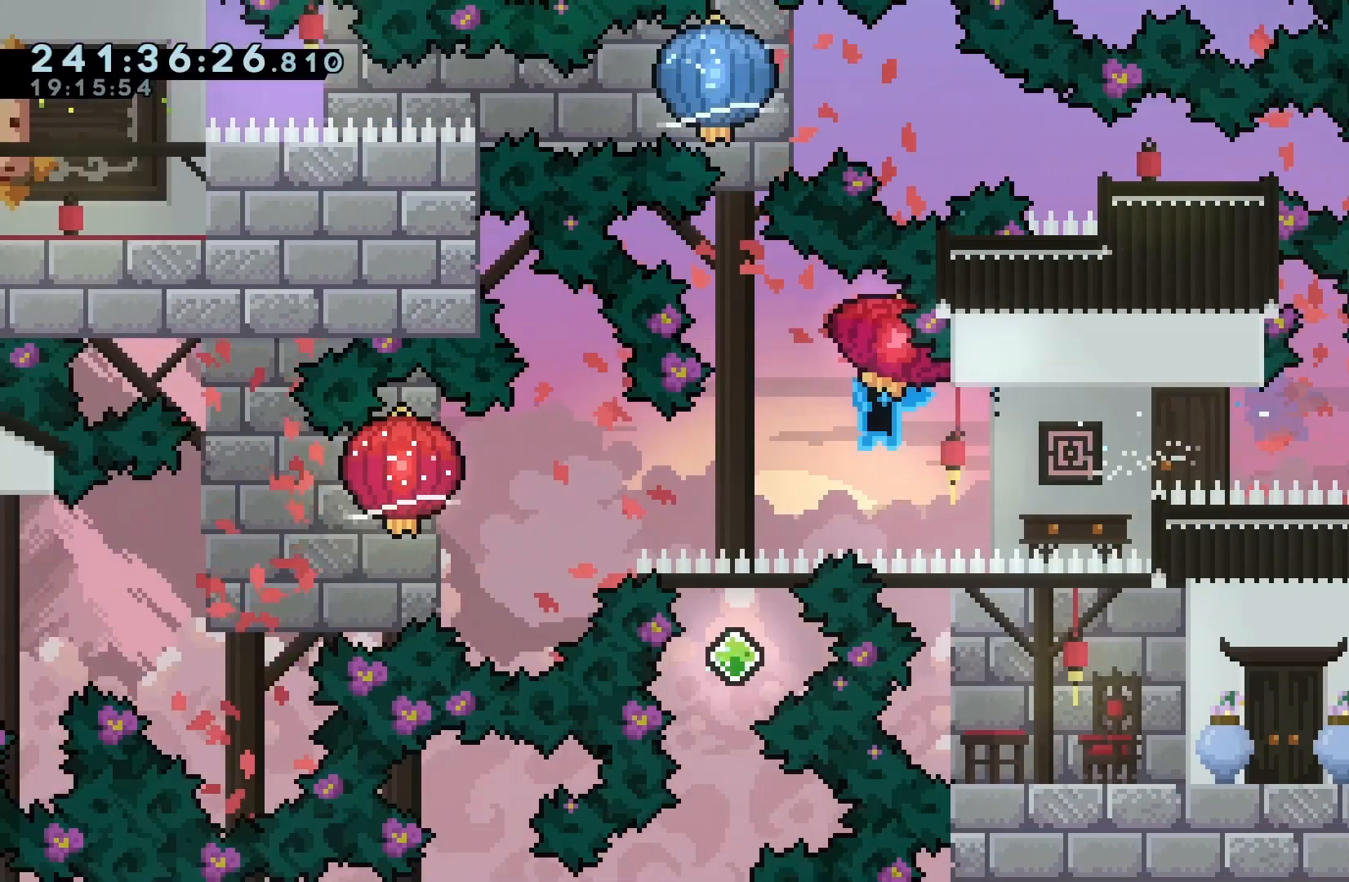
{"keys": ["down", "left"], "events": [[33, "down", "down"], [167, "grab", "down"], [300, "grab", "up"]]}
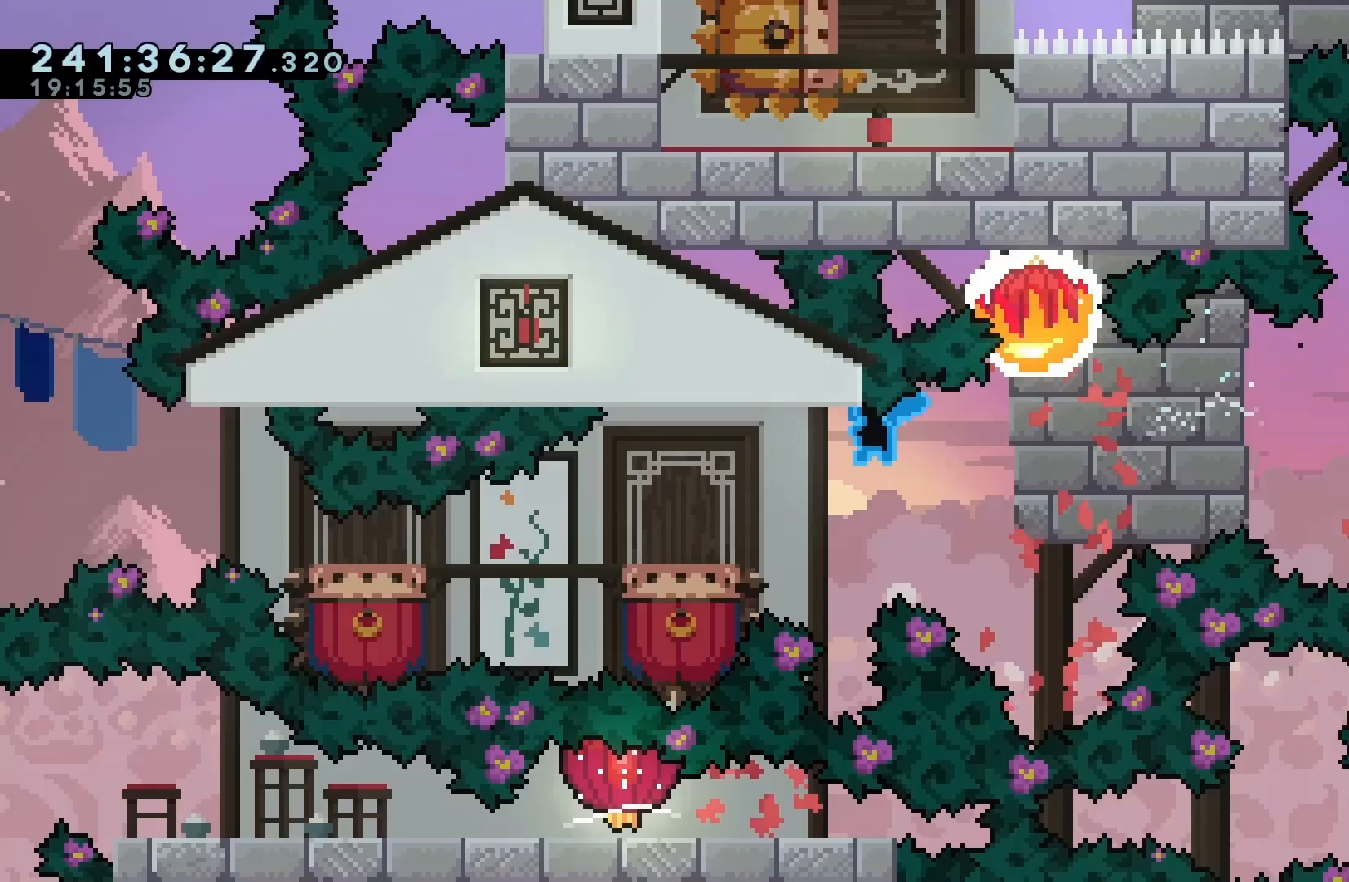
{"keys": ["jump", "left"], "events": [[233, "down", "up"], [300, "jump", "down"]]}
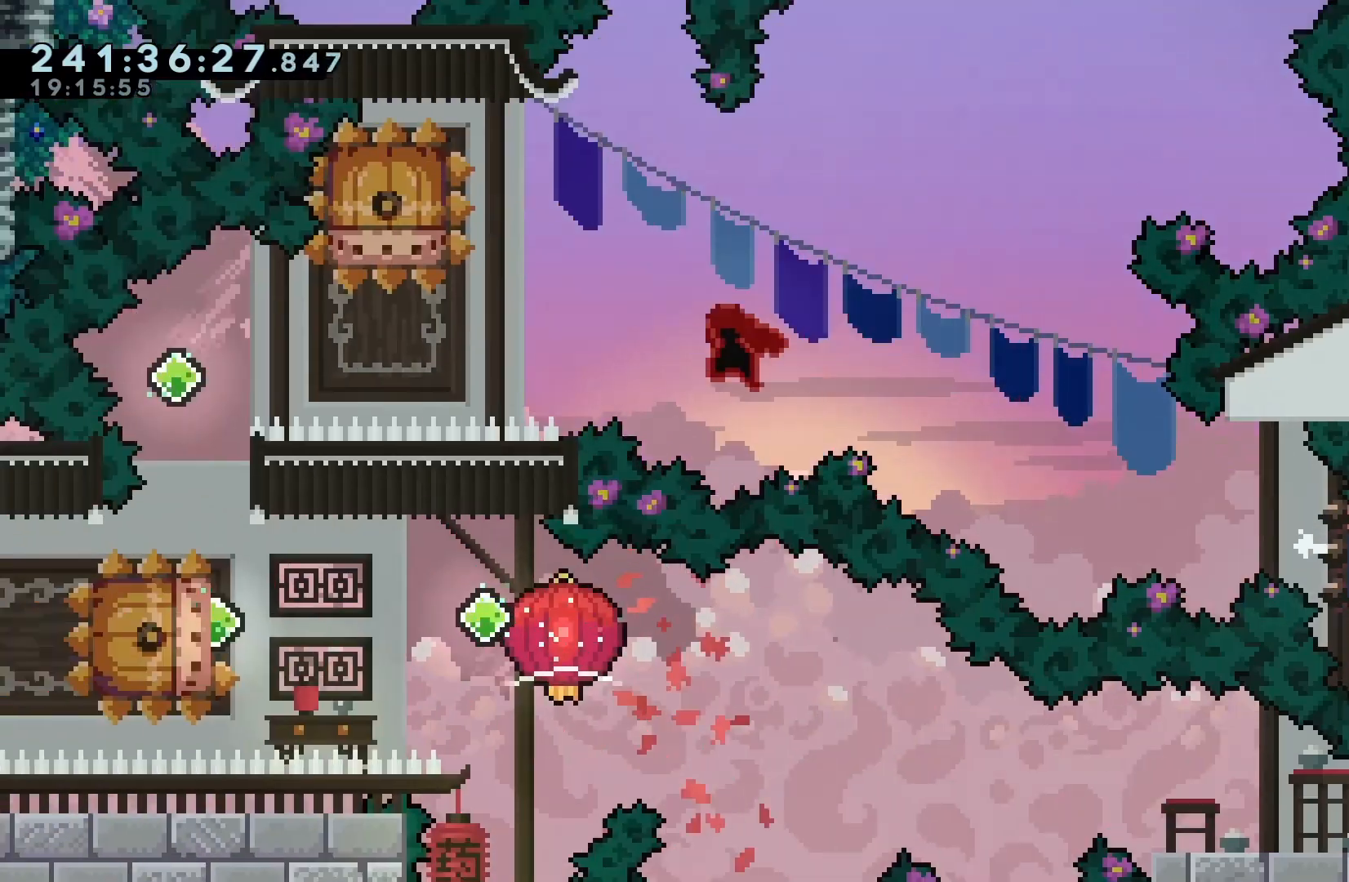
{"keys": ["down"], "events": [[300, "down", "down"], [300, "jump", "up"], [300, "left", "up"], [333, "dash", "down"], [500, "dash", "up"]]}
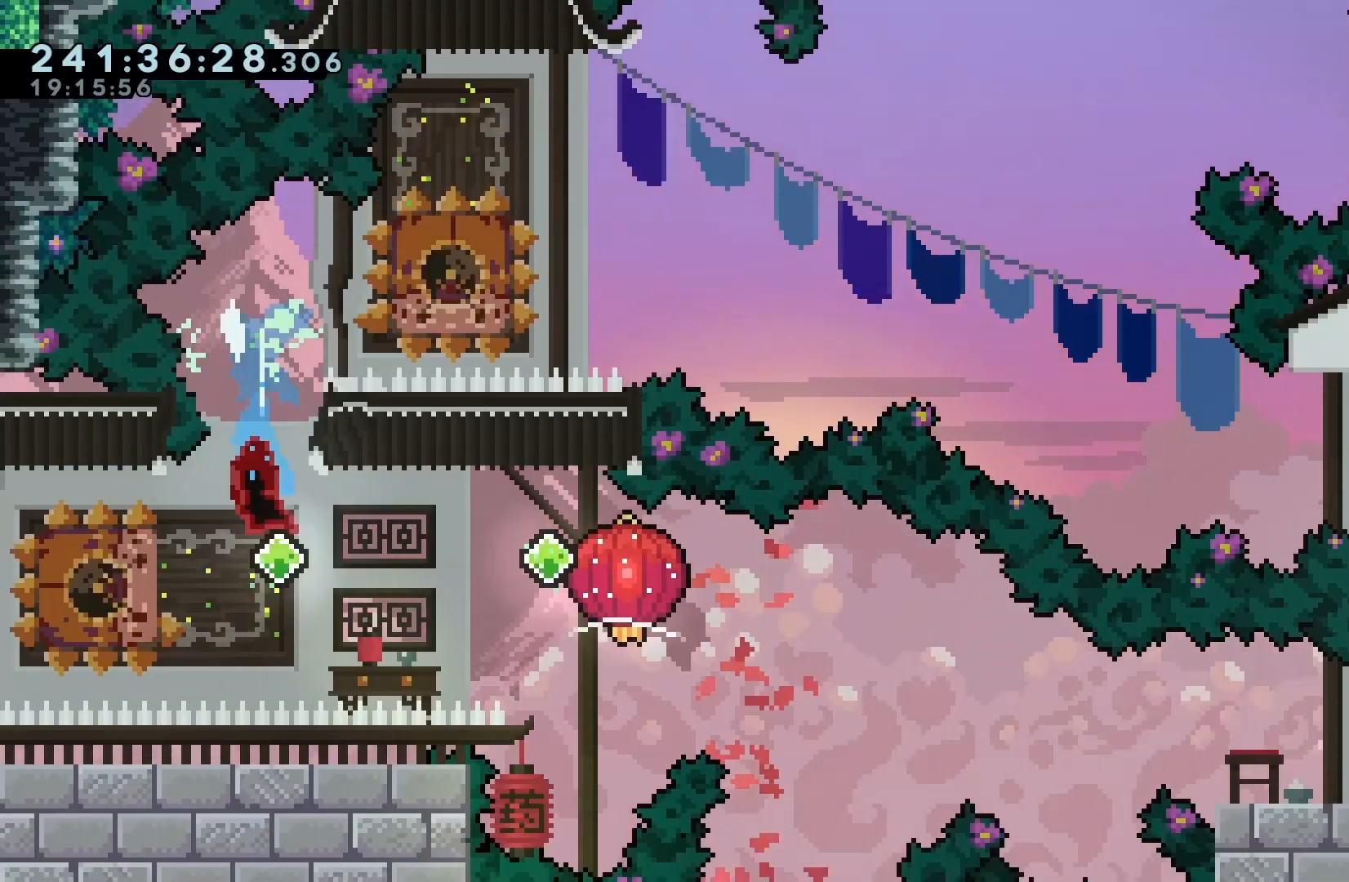
{"keys": ["dash", "down", "grab", "right"], "events": [[33, "down", "up"], [33, "grab", "down"], [33, "left", "down"], [67, "dash", "down"], [233, "dash", "up"], [267, "jump", "down"], [267, "left", "up"], [267, "right", "down"], [300, "dash", "down"], [300, "down", "down"], [500, "jump", "up"]]}